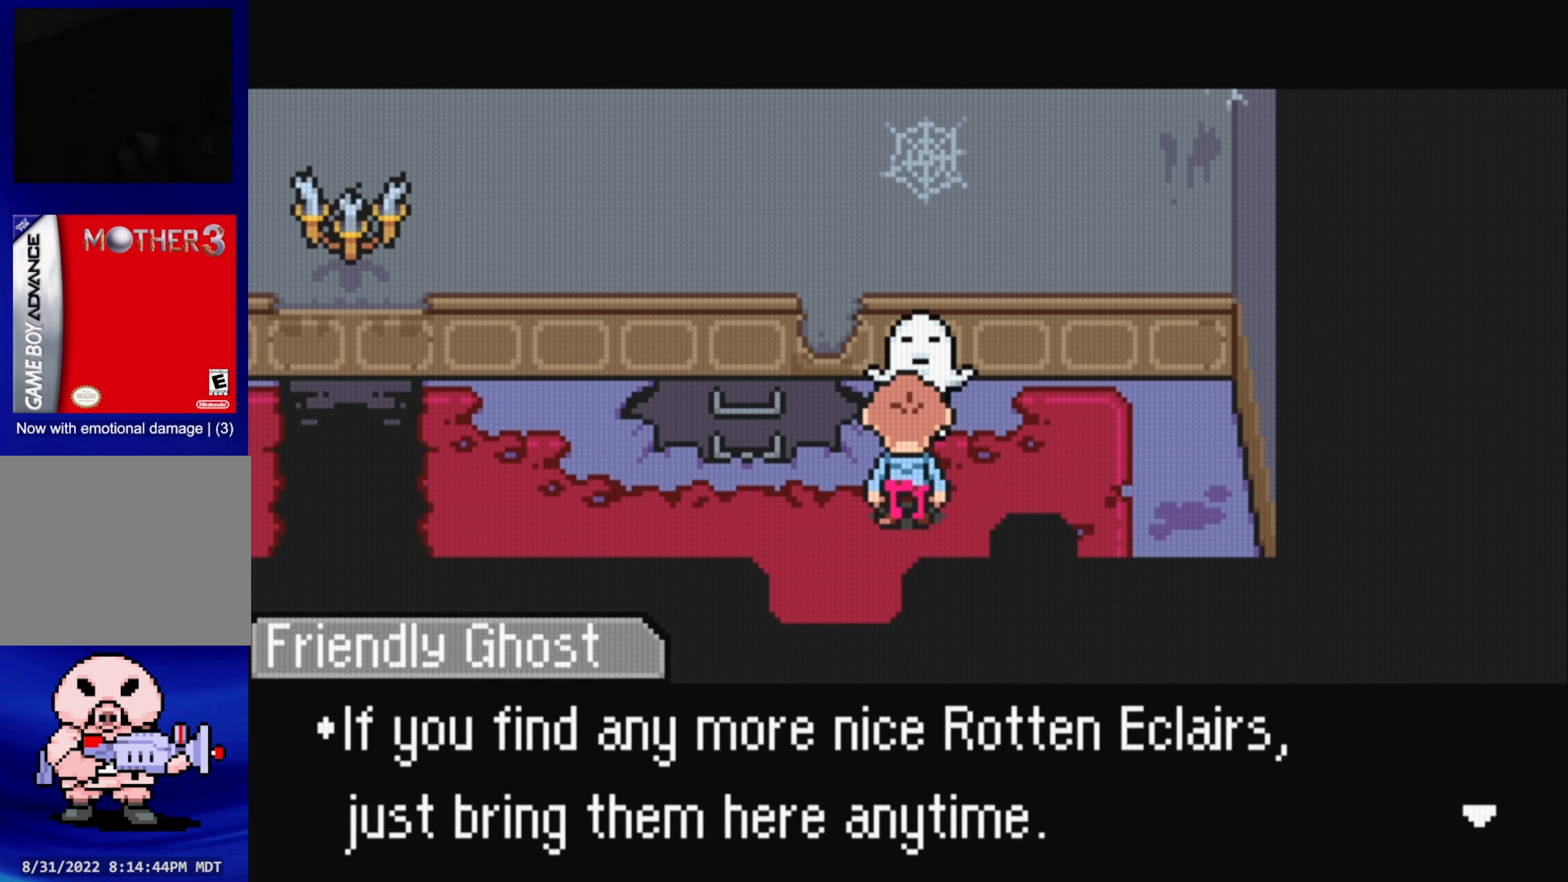
Gameplay with a controller (Nintendo layout); each line is a JSON object with the inputs held at the frame after it. "events" lists button and stick changes between this image and that frame as [ms after this image, input, new state], when the widget could be followed in between. Not read: L3 R3.
{"buttons": ["A"], "events": [[400, "A", "down"]]}
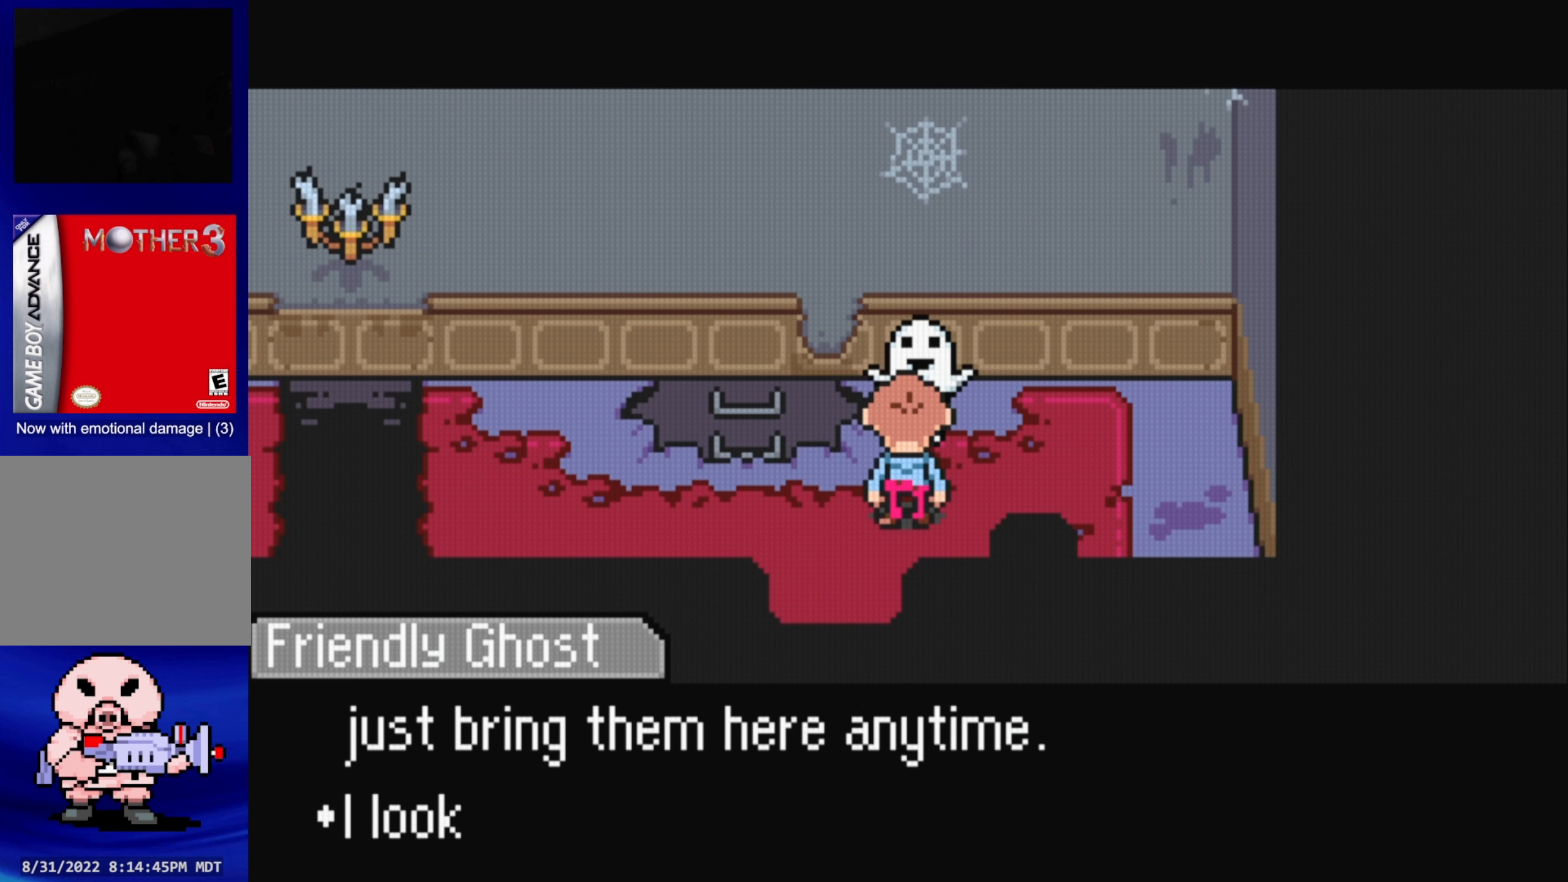
{"buttons": [], "events": [[17, "A", "up"]]}
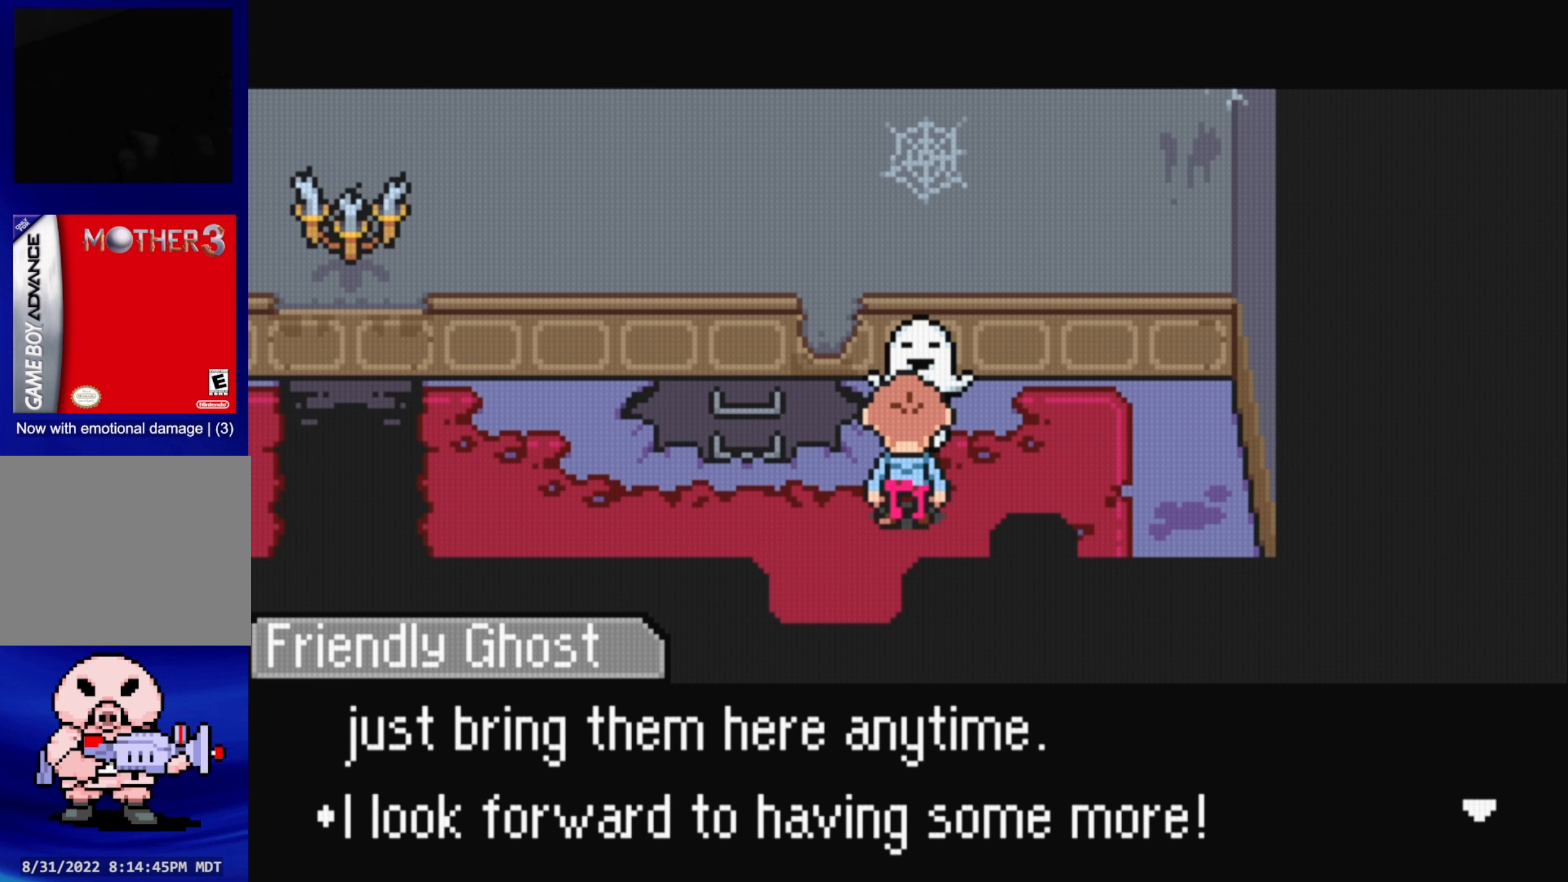
{"buttons": [], "events": [[150, "A", "down"], [317, "A", "up"]]}
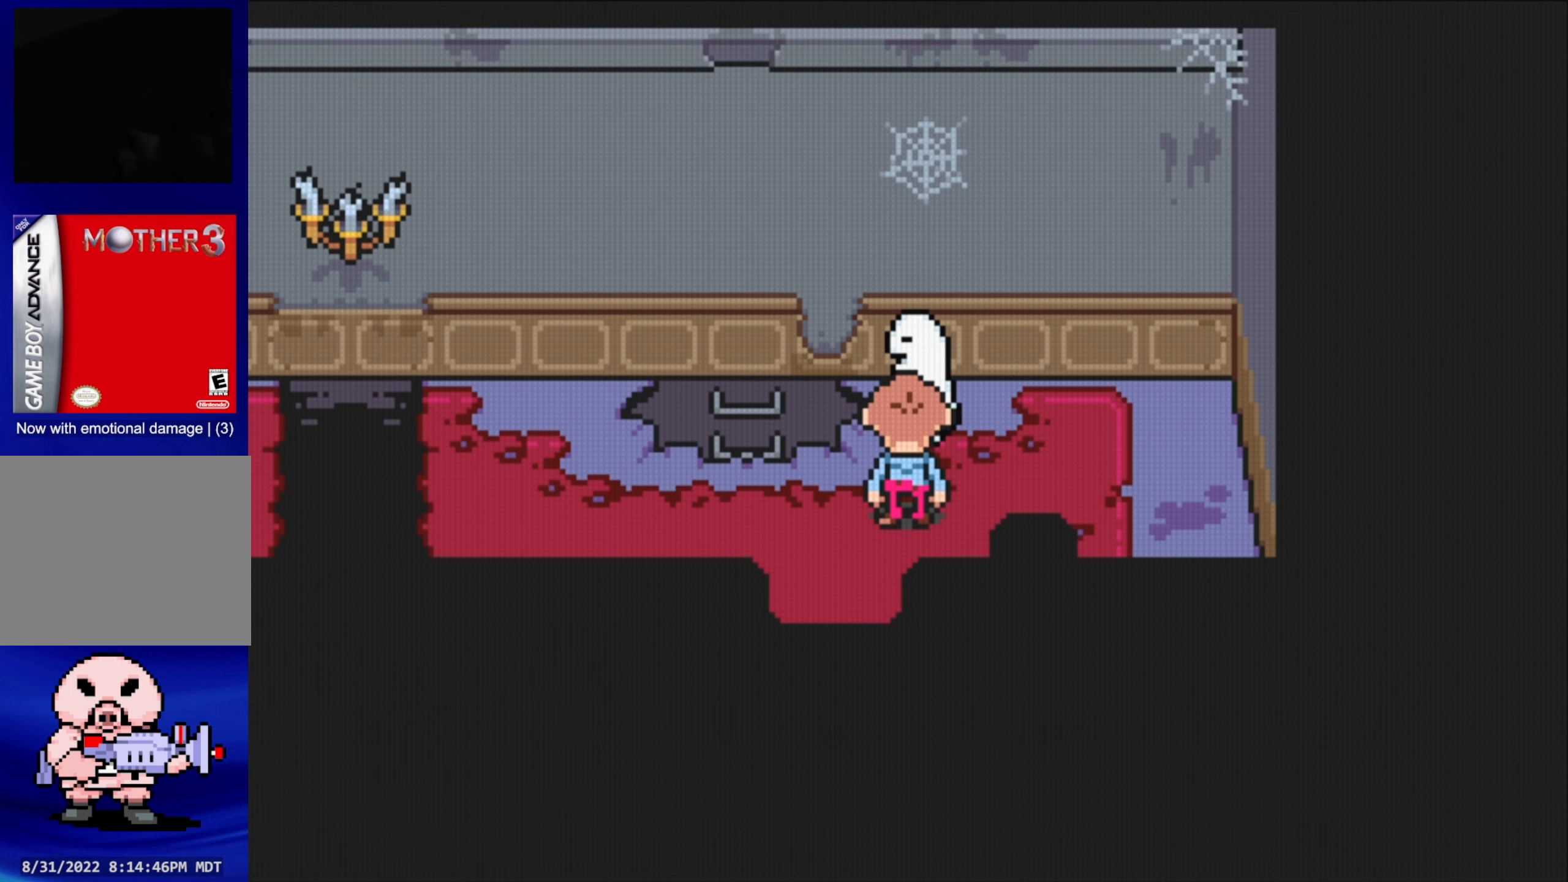
{"buttons": ["A"], "events": [[300, "DPAD_UP", "down"], [434, "A", "down"], [484, "DPAD_UP", "up"]]}
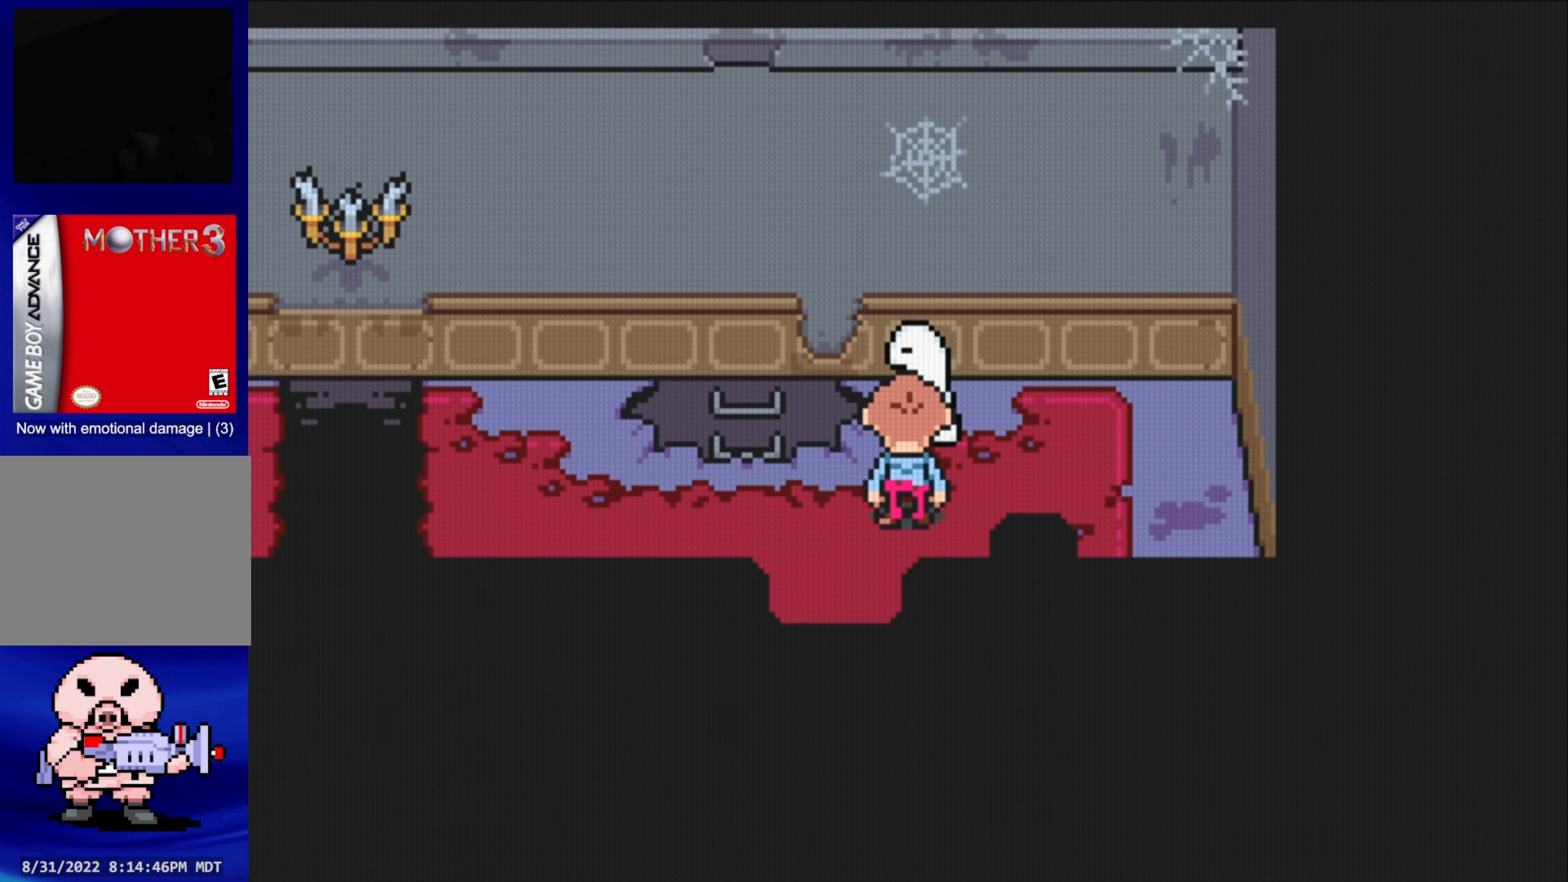
{"buttons": [], "events": [[100, "A", "up"]]}
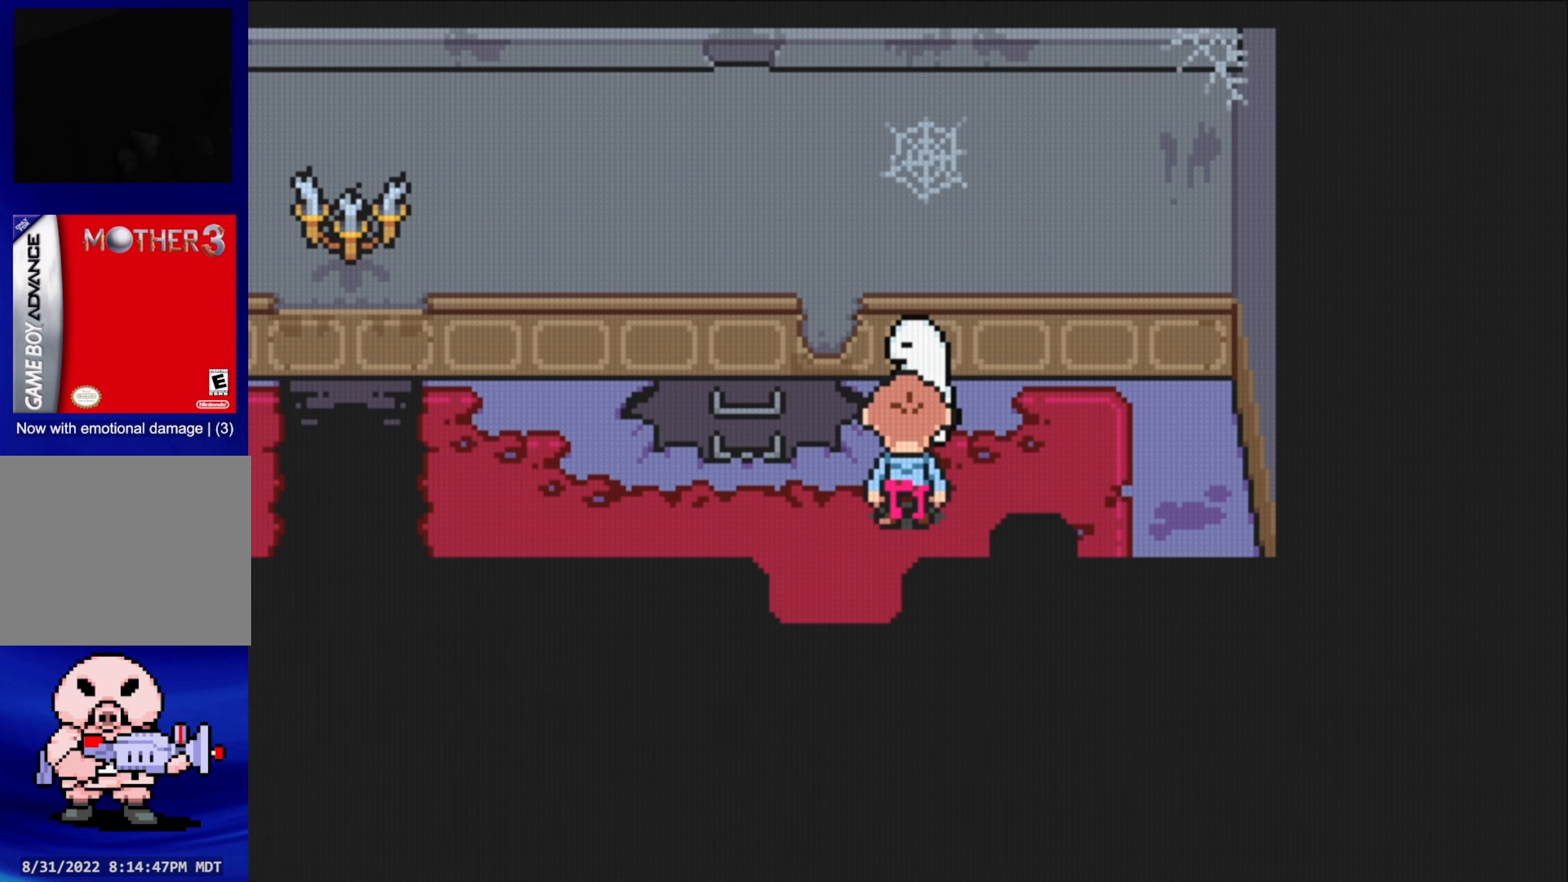
{"buttons": ["A"], "events": [[84, "DPAD_RIGHT", "down"], [200, "DPAD_UP", "down"], [217, "DPAD_RIGHT", "up"], [350, "A", "down"], [450, "DPAD_UP", "up"]]}
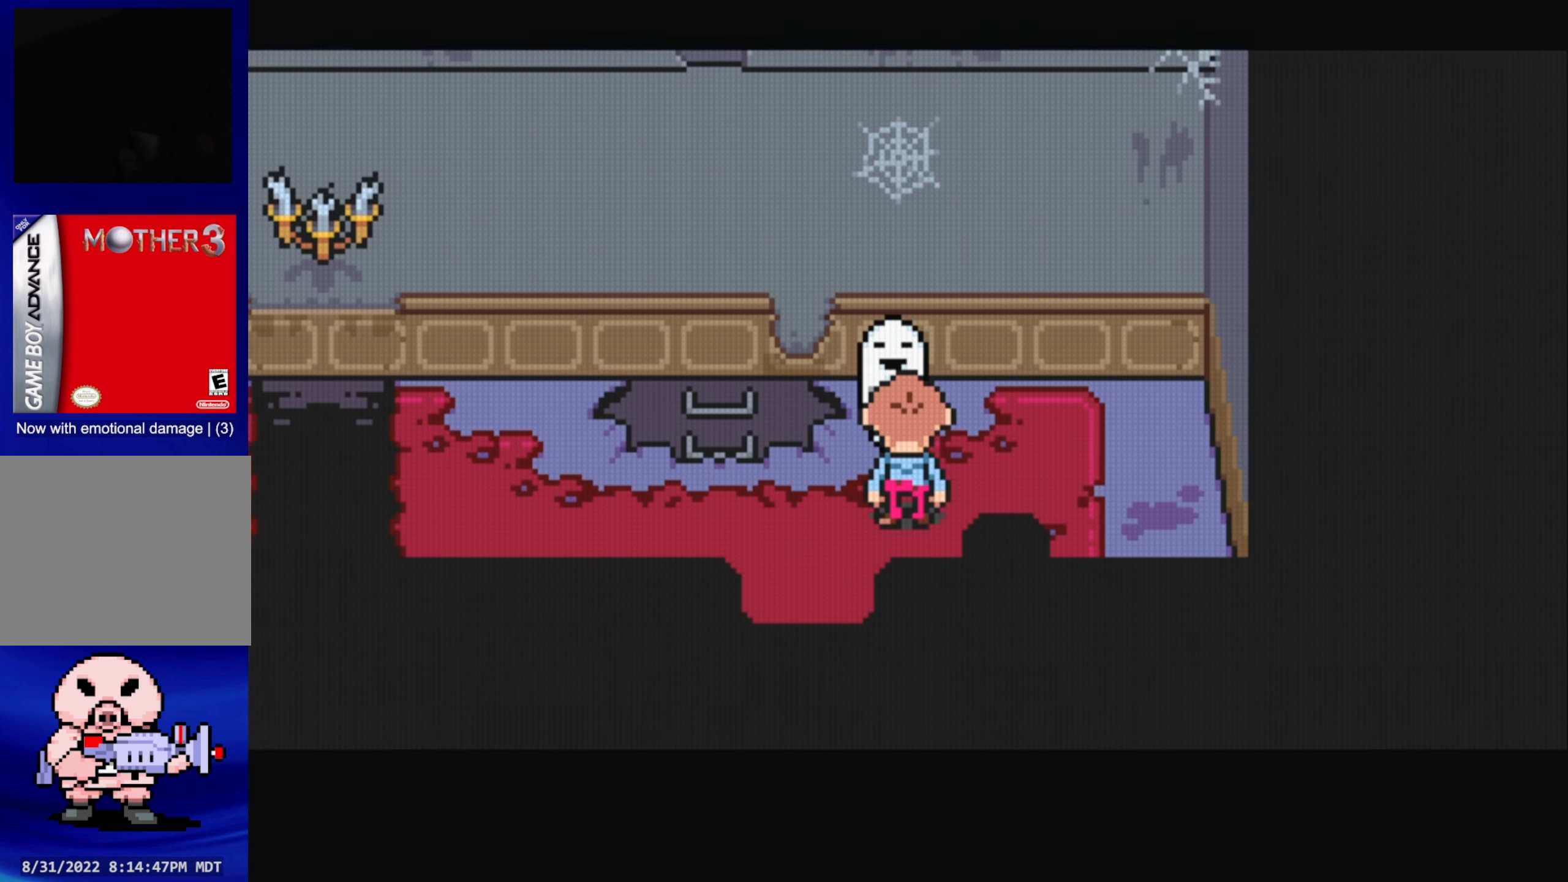
{"buttons": [], "events": [[50, "A", "up"]]}
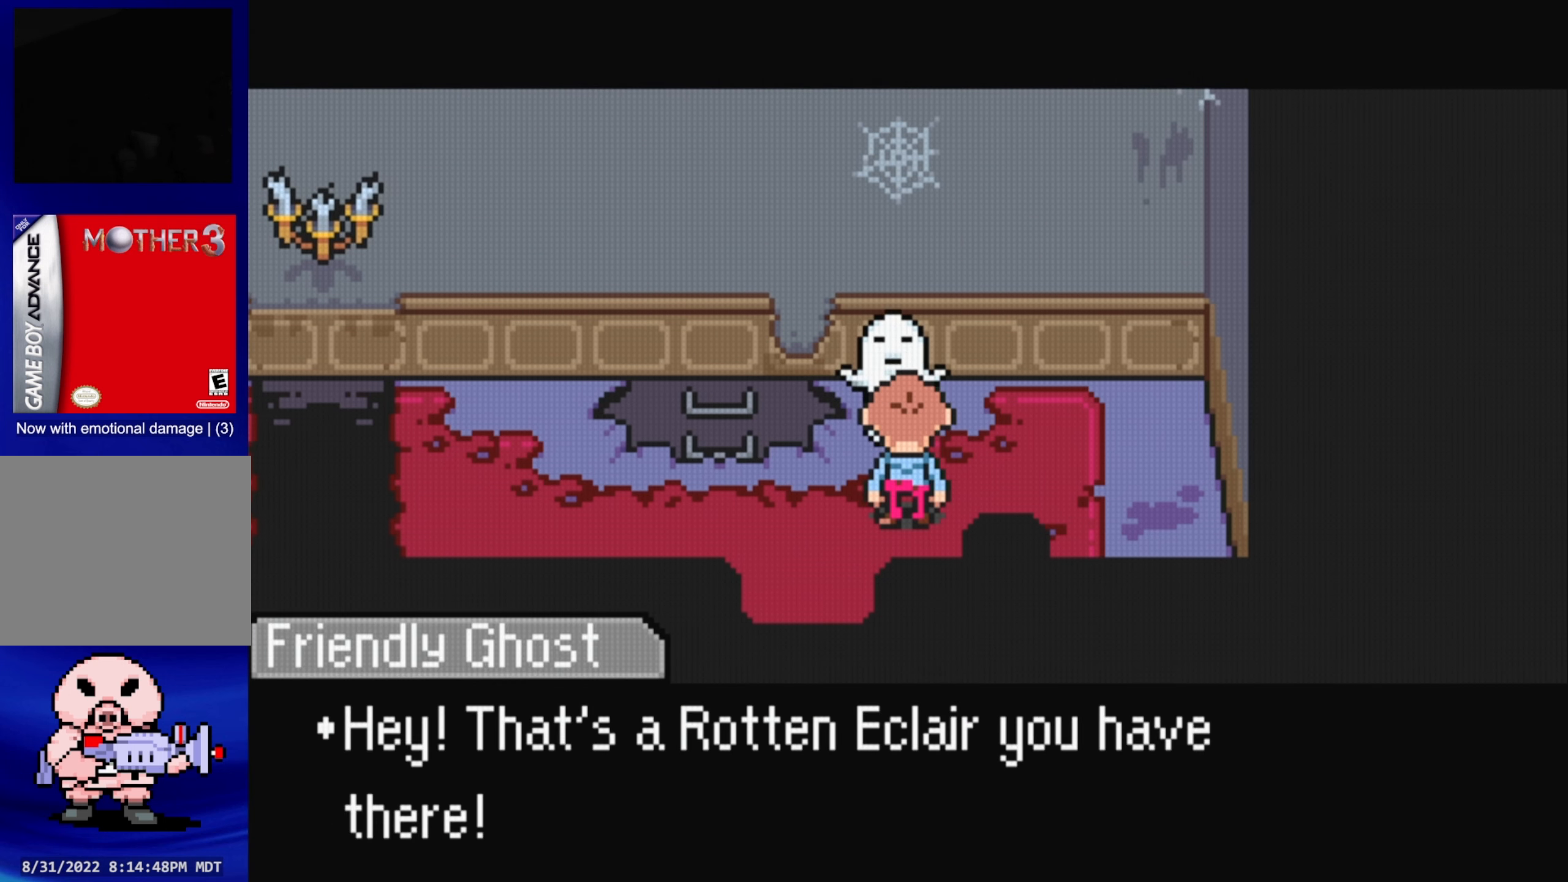
{"buttons": [], "events": [[384, "A", "down"], [500, "A", "up"]]}
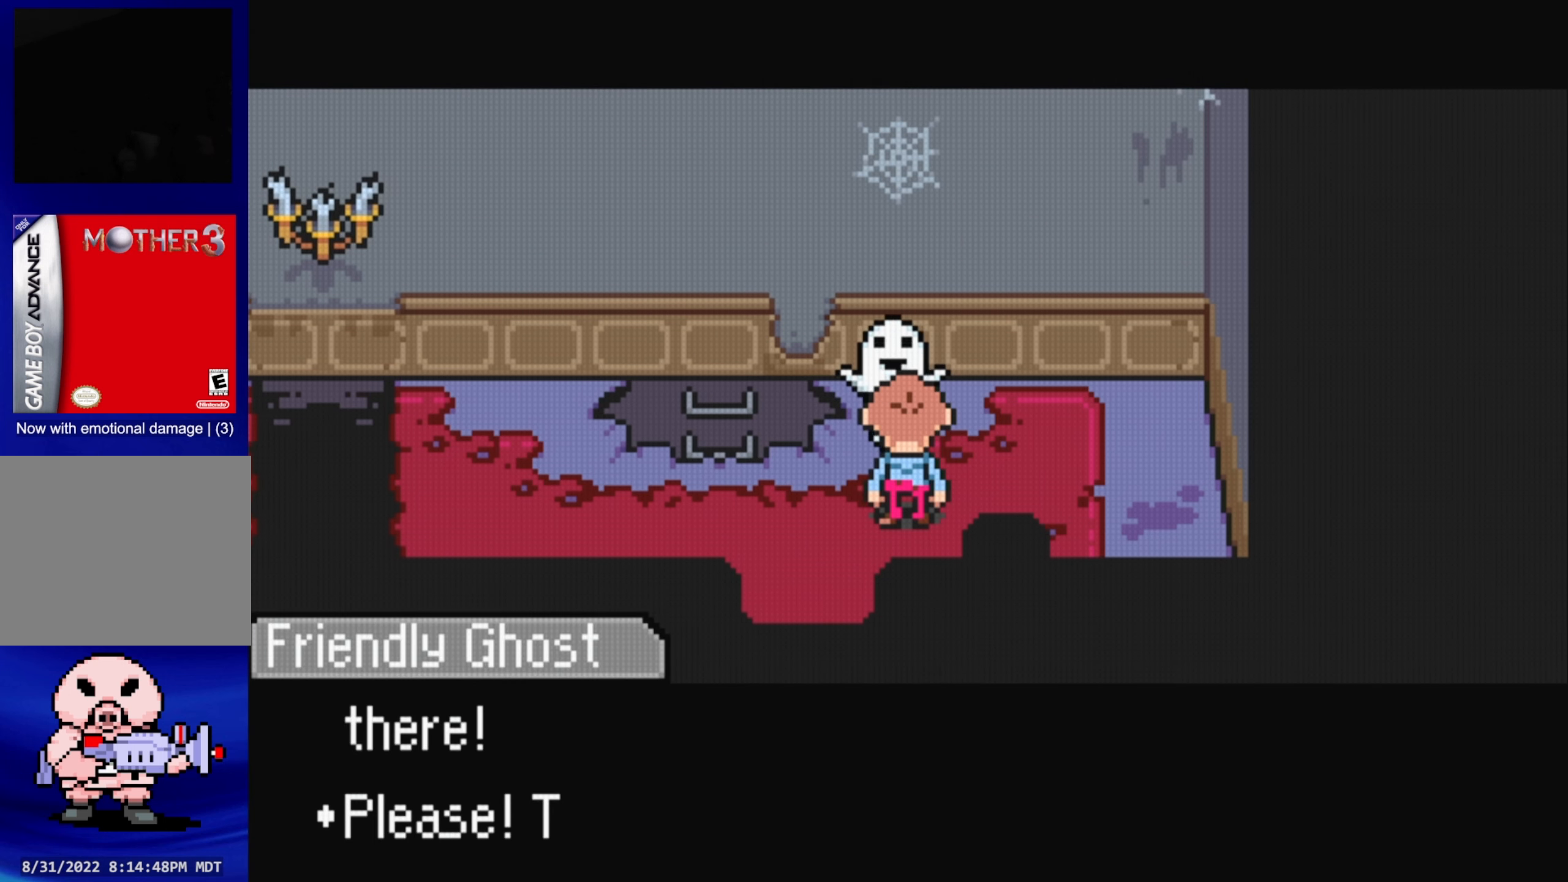
{"buttons": ["A"], "events": [[400, "A", "down"]]}
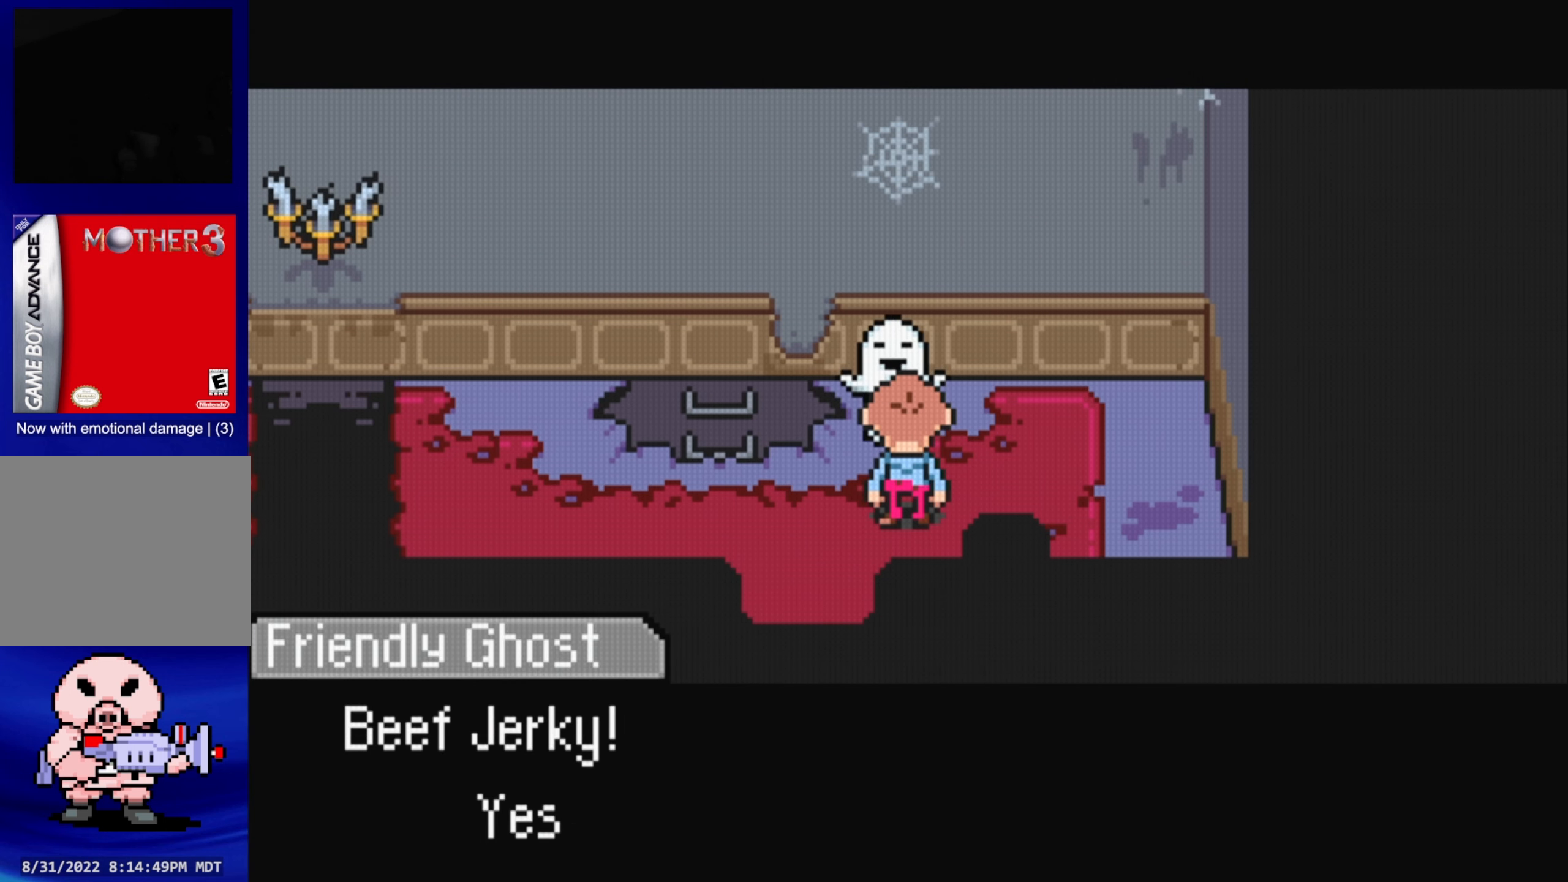
{"buttons": ["A"], "events": [[67, "A", "up"], [384, "A", "down"]]}
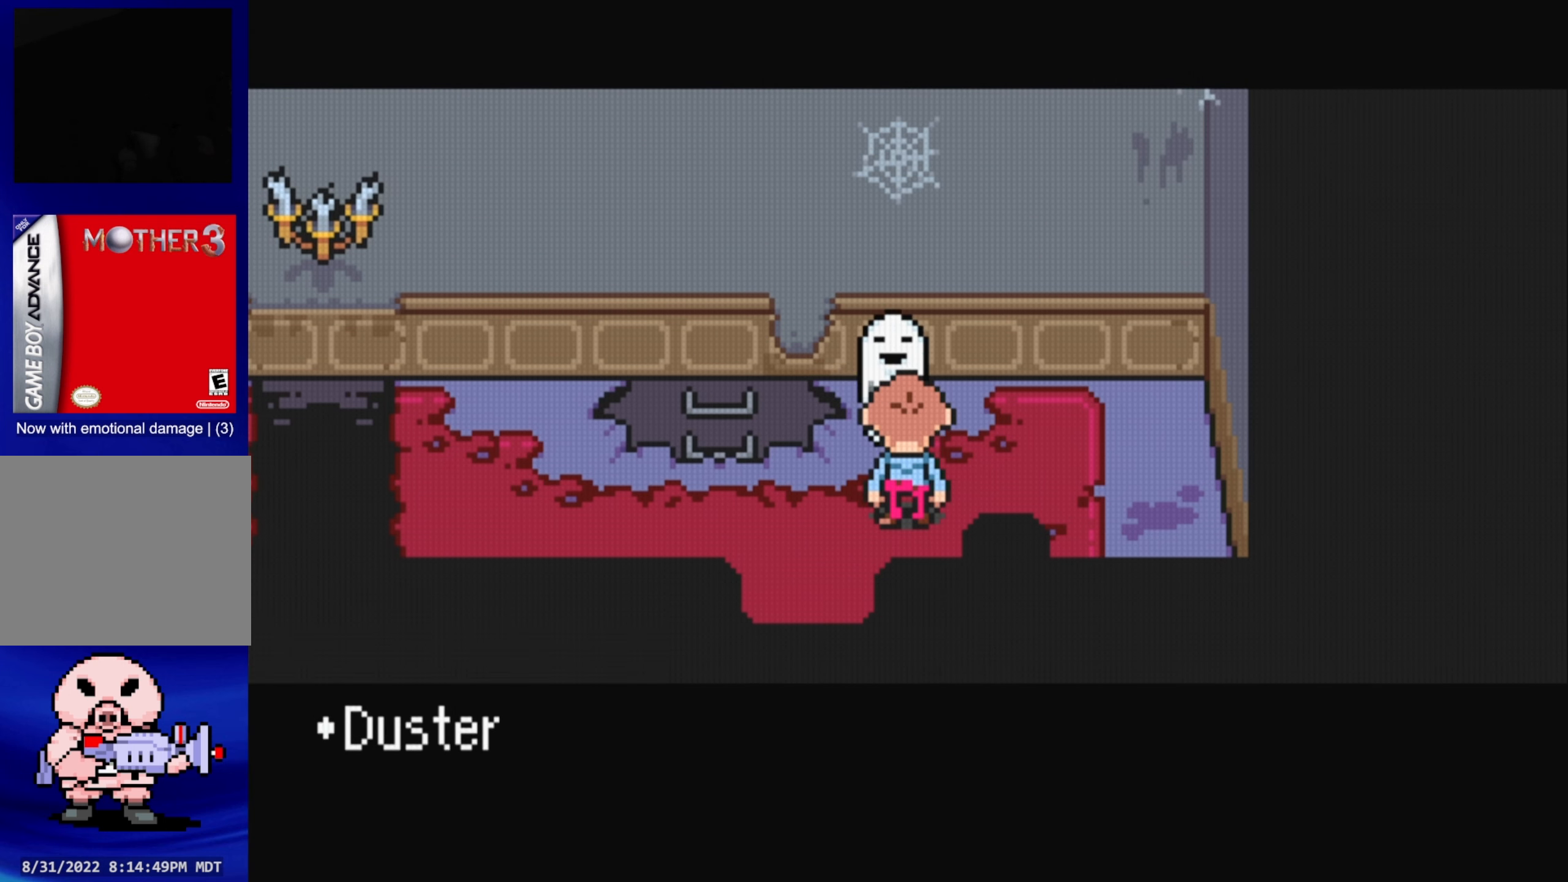
{"buttons": ["A"], "events": [[34, "A", "up"], [433, "A", "down"]]}
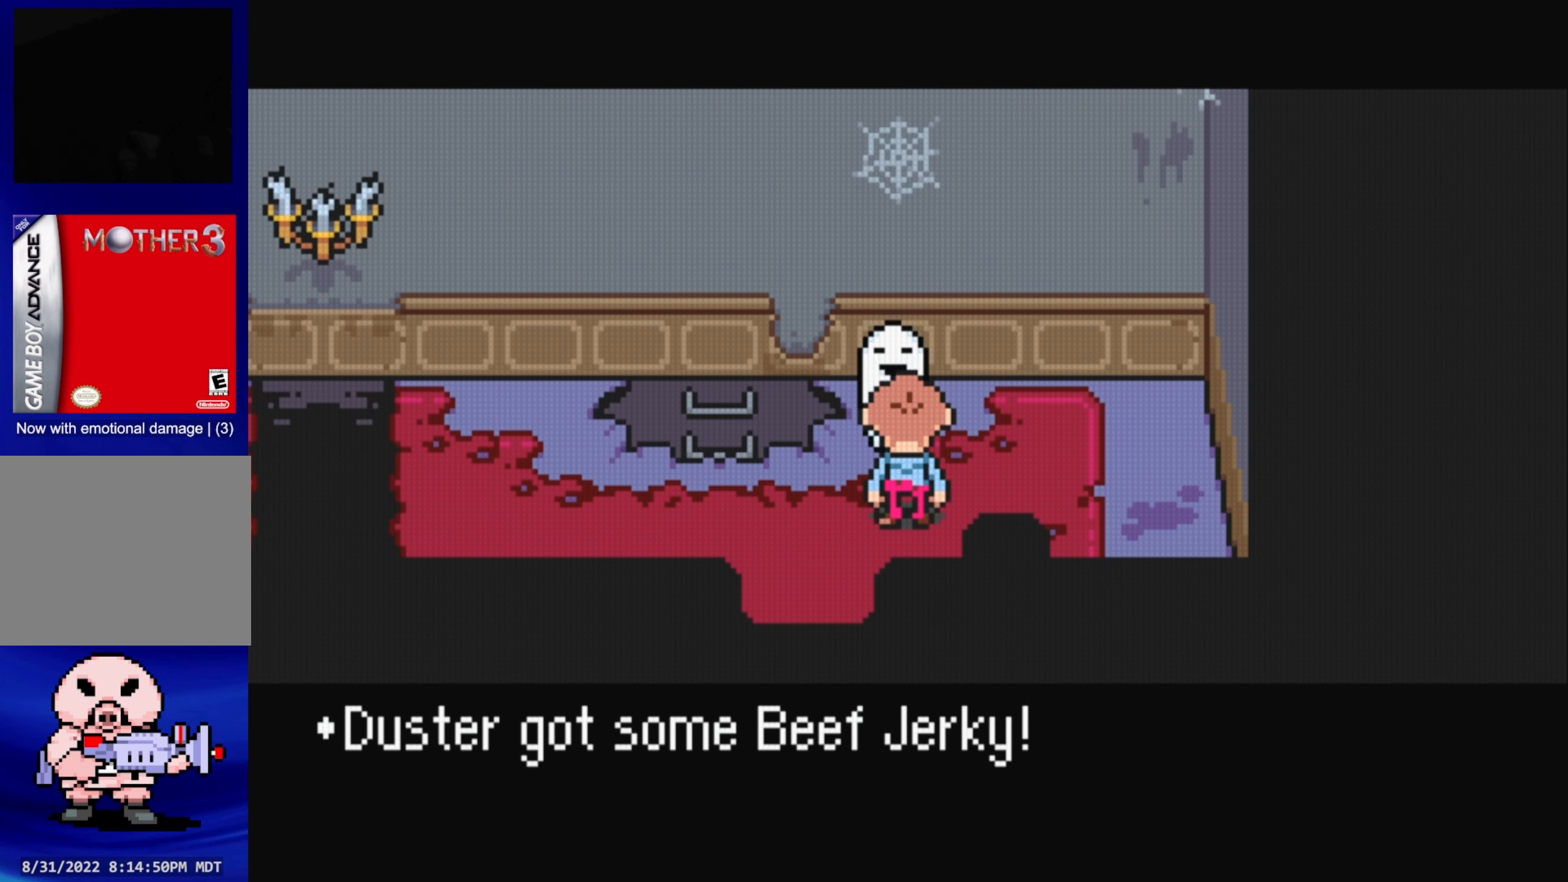
{"buttons": ["A"], "events": [[83, "A", "up"], [483, "A", "down"]]}
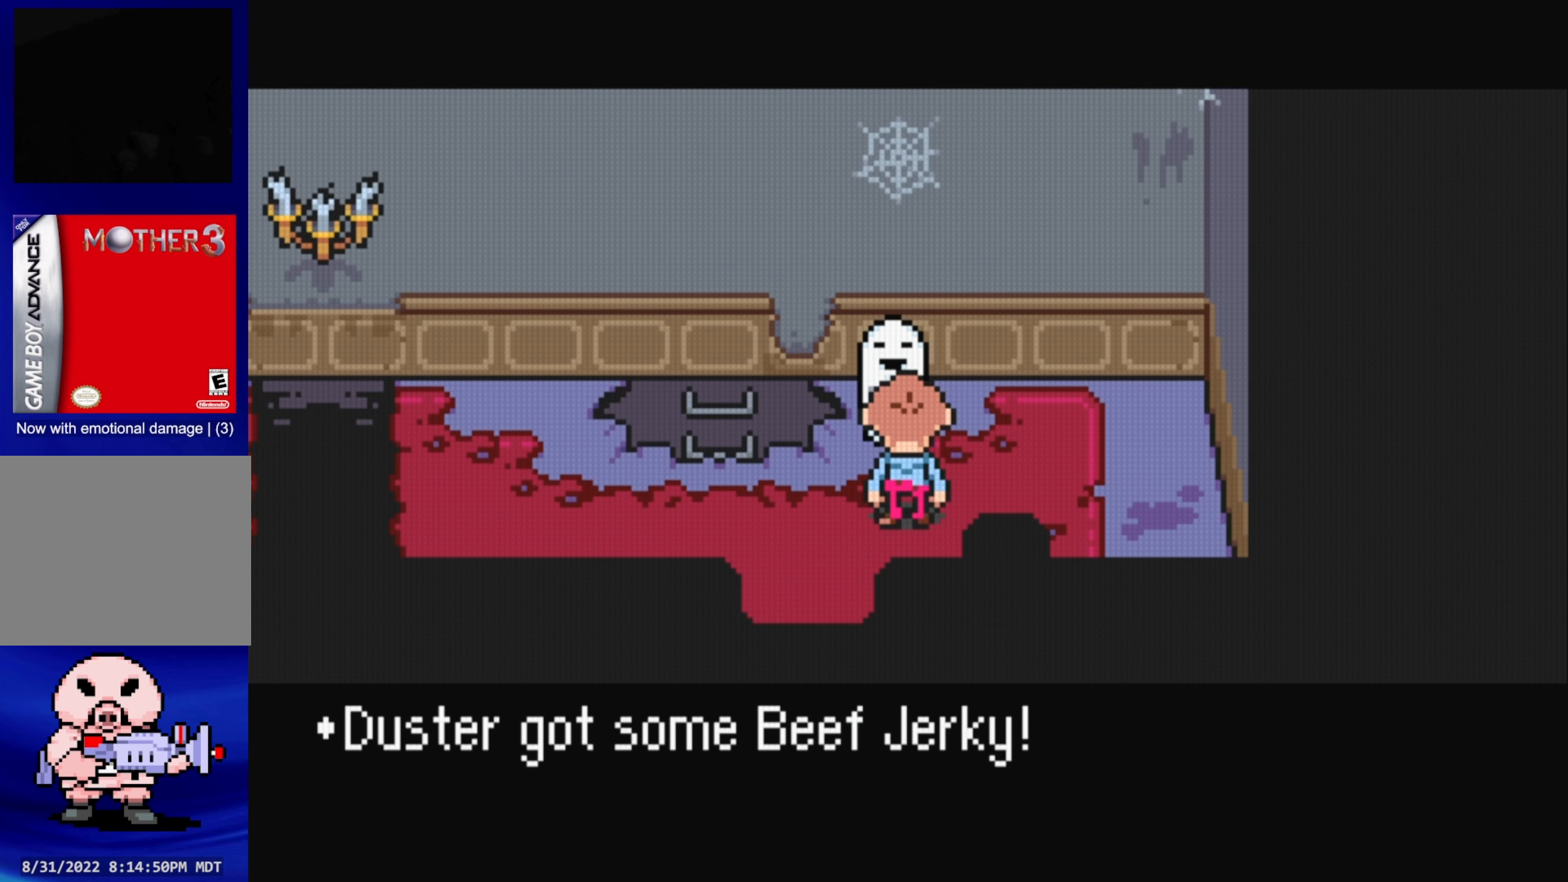
{"buttons": ["A"], "events": [[166, "A", "up"], [466, "A", "down"]]}
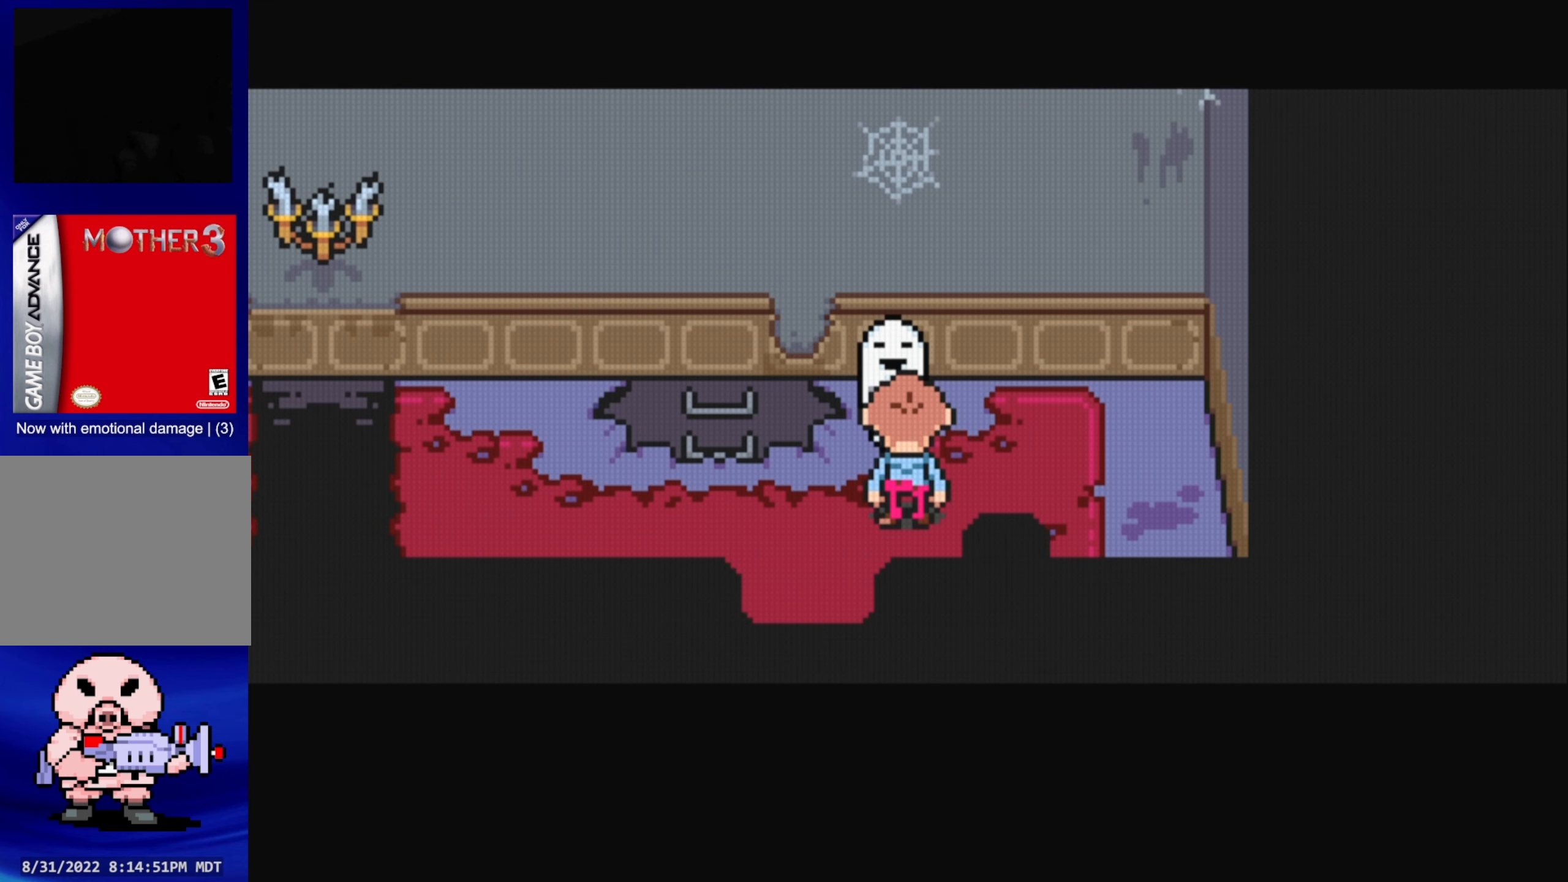
{"buttons": [], "events": [[100, "A", "up"]]}
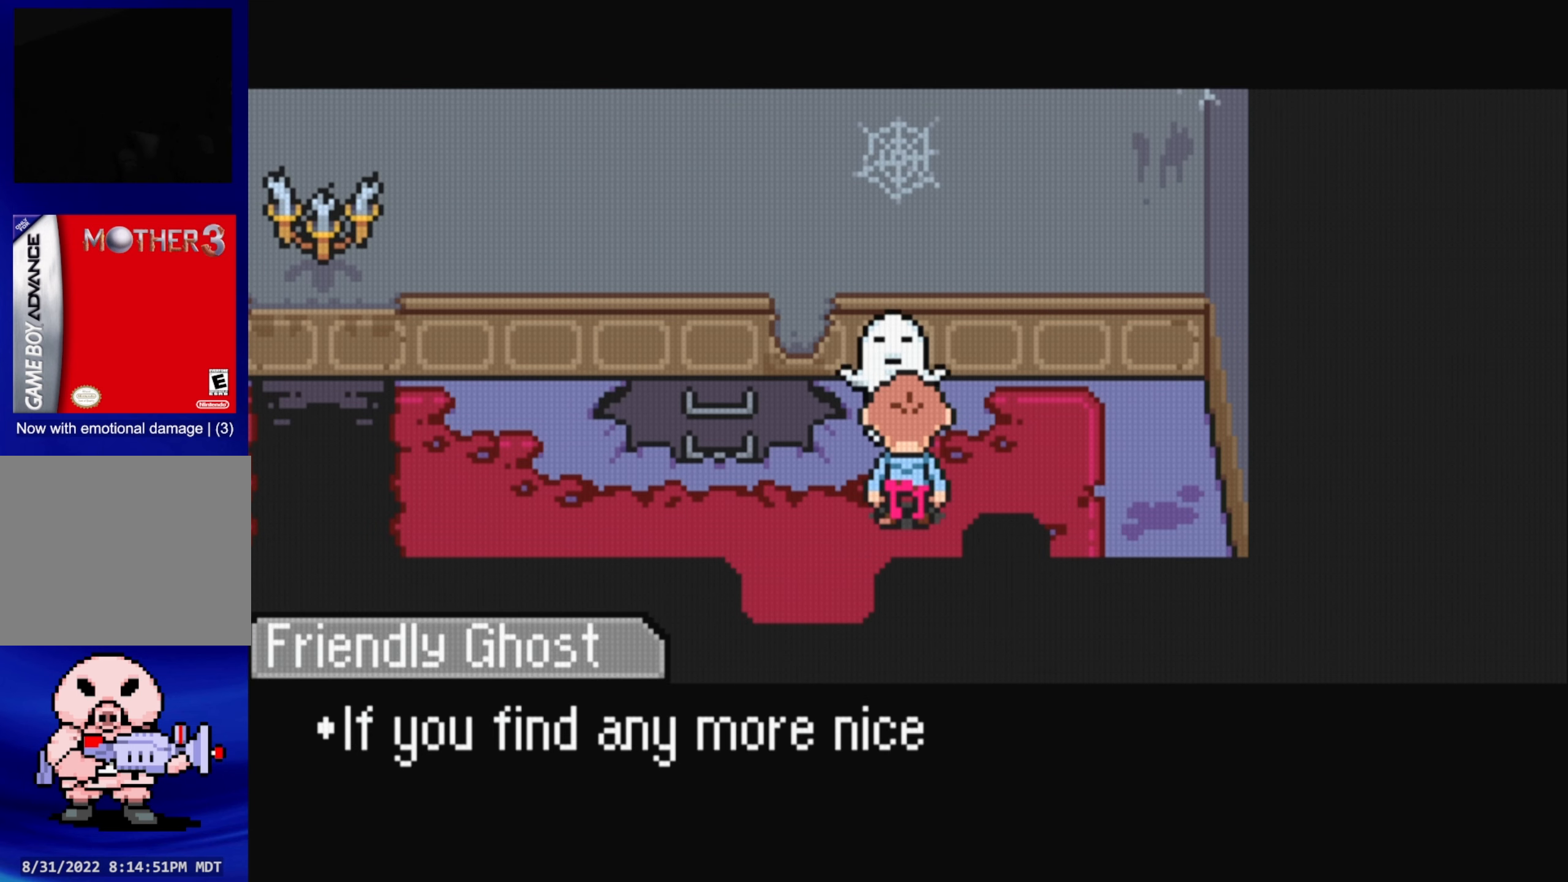
{"buttons": [], "events": [[83, "A", "down"], [250, "A", "up"]]}
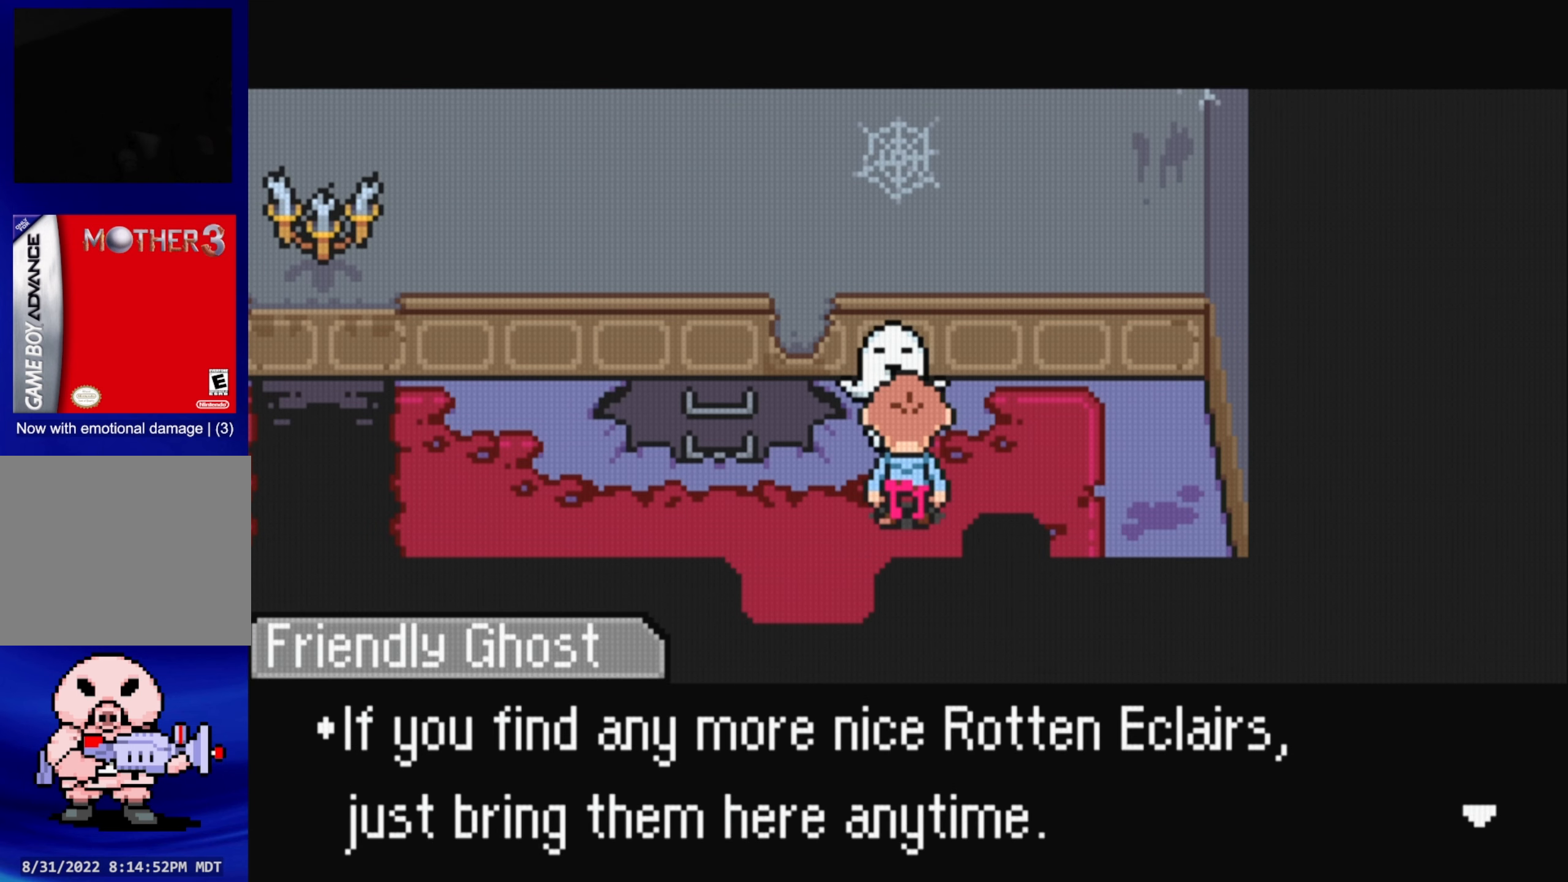
{"buttons": [], "events": [[183, "A", "down"], [333, "A", "up"]]}
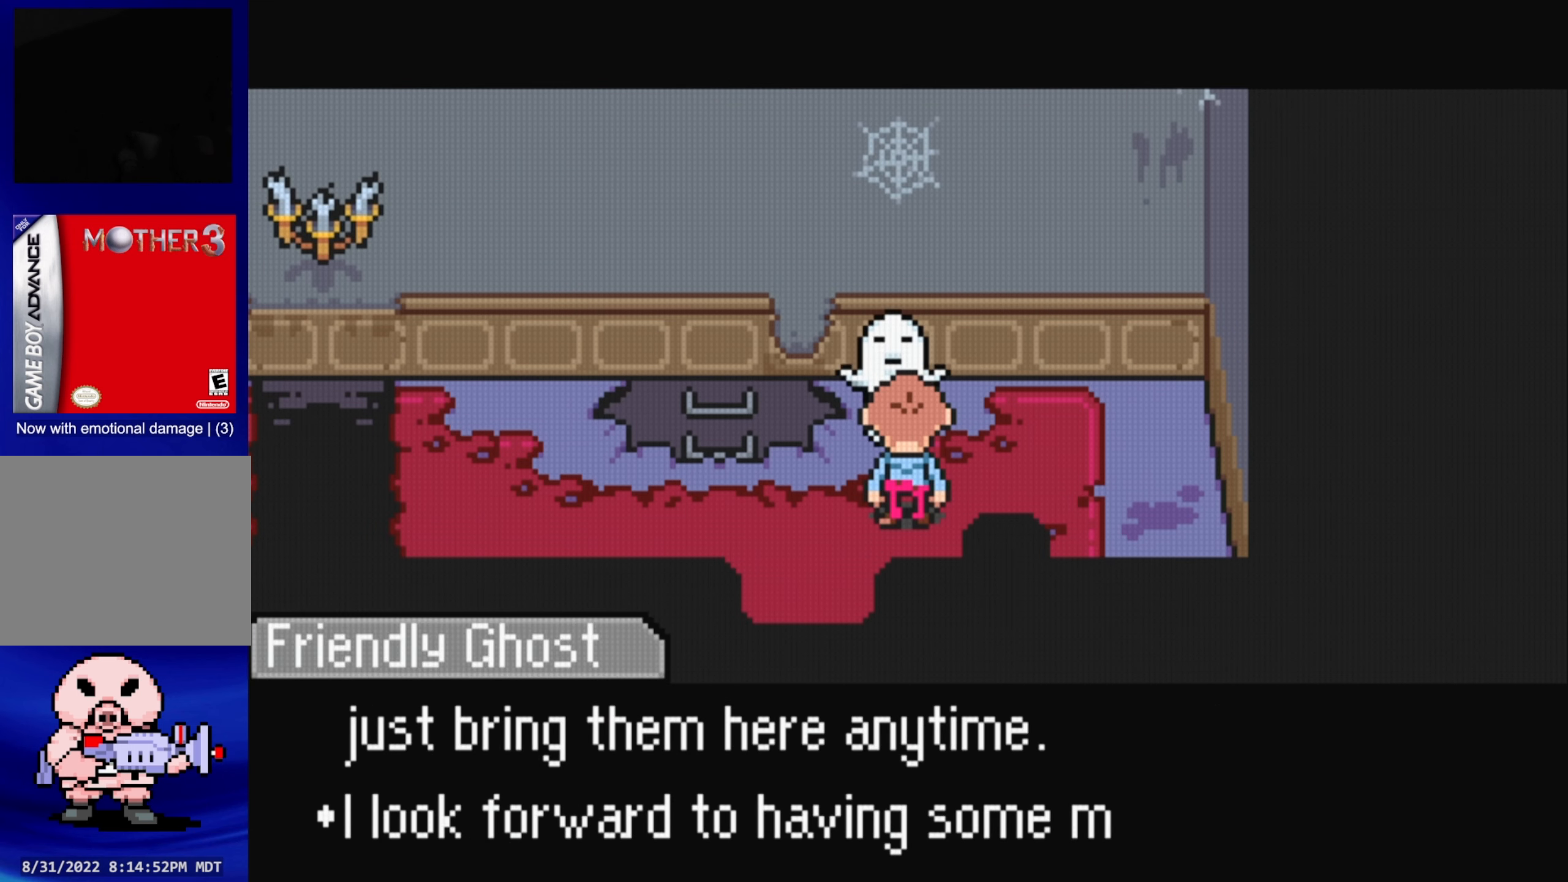
{"buttons": [], "events": [[183, "A", "down"], [366, "A", "up"]]}
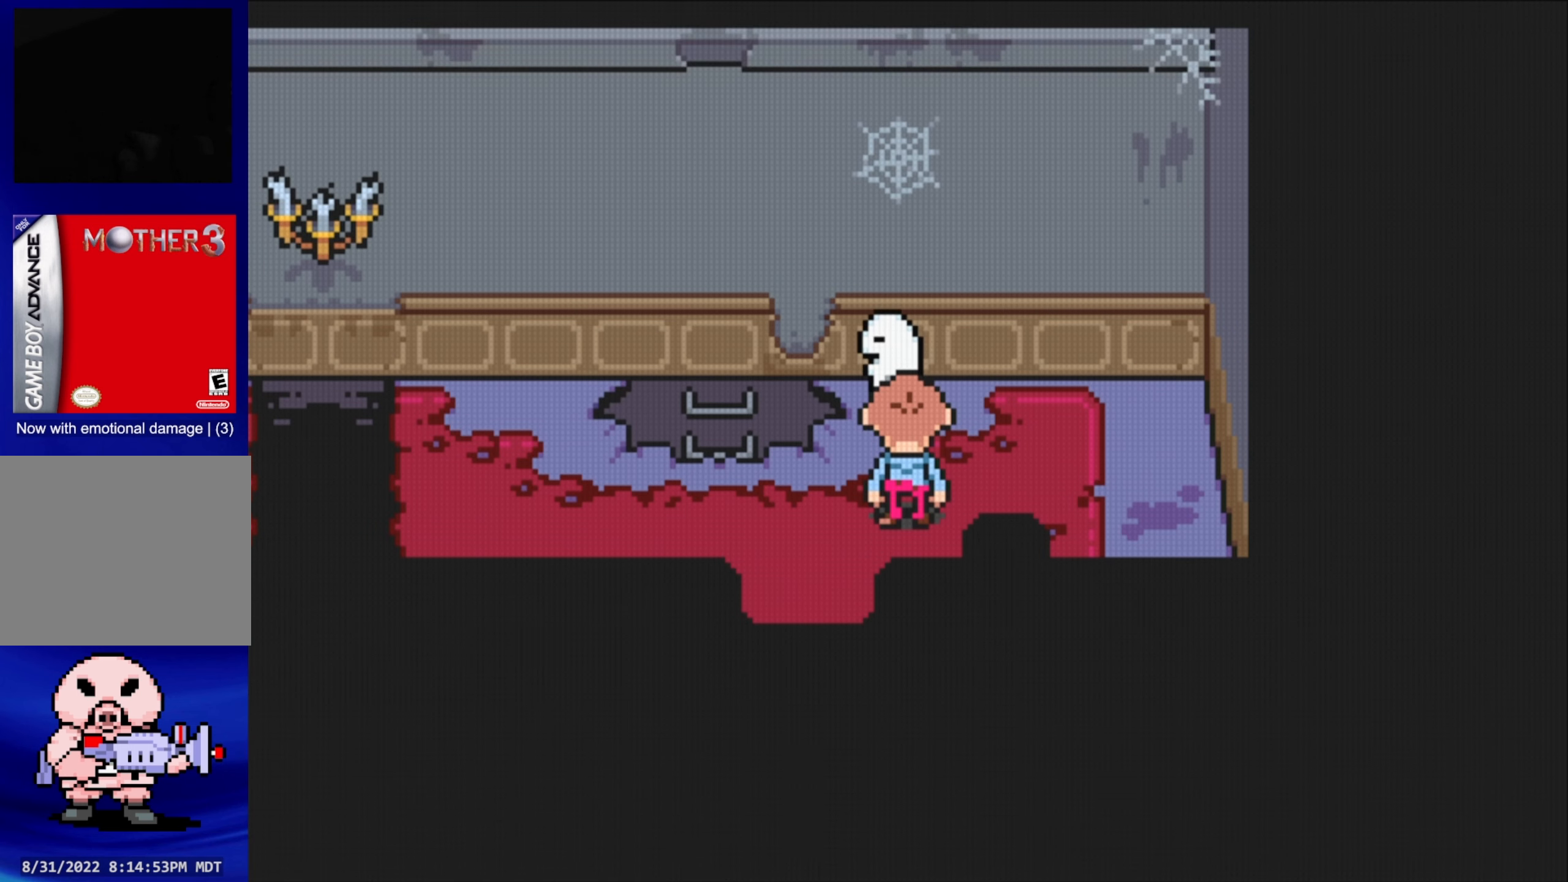
{"buttons": [], "events": [[316, "A", "down"], [466, "A", "up"]]}
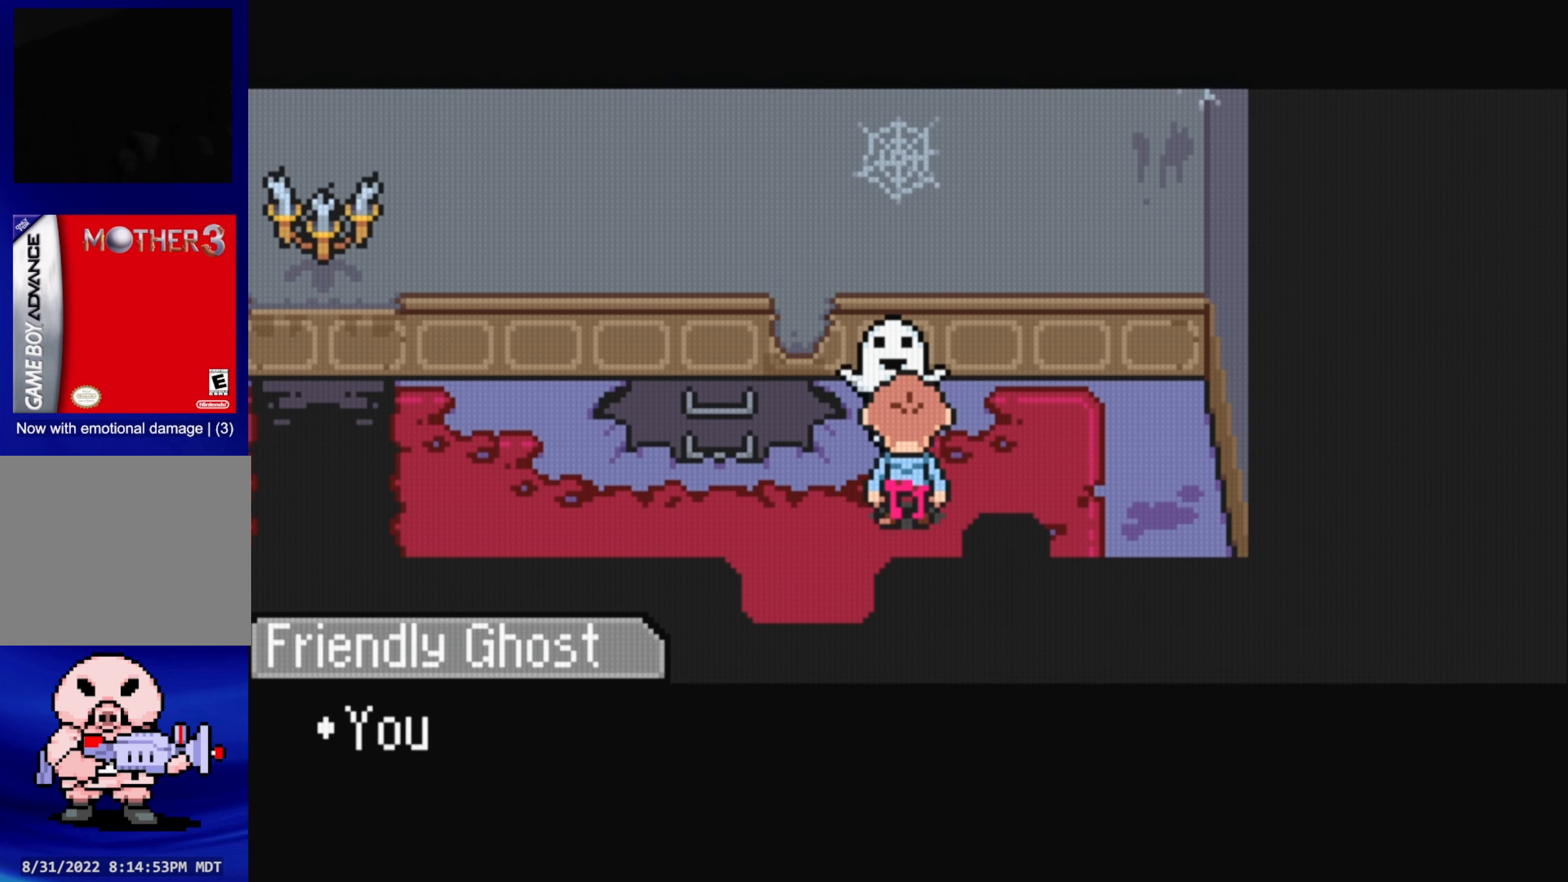
{"buttons": ["A"], "events": [[400, "A", "down"]]}
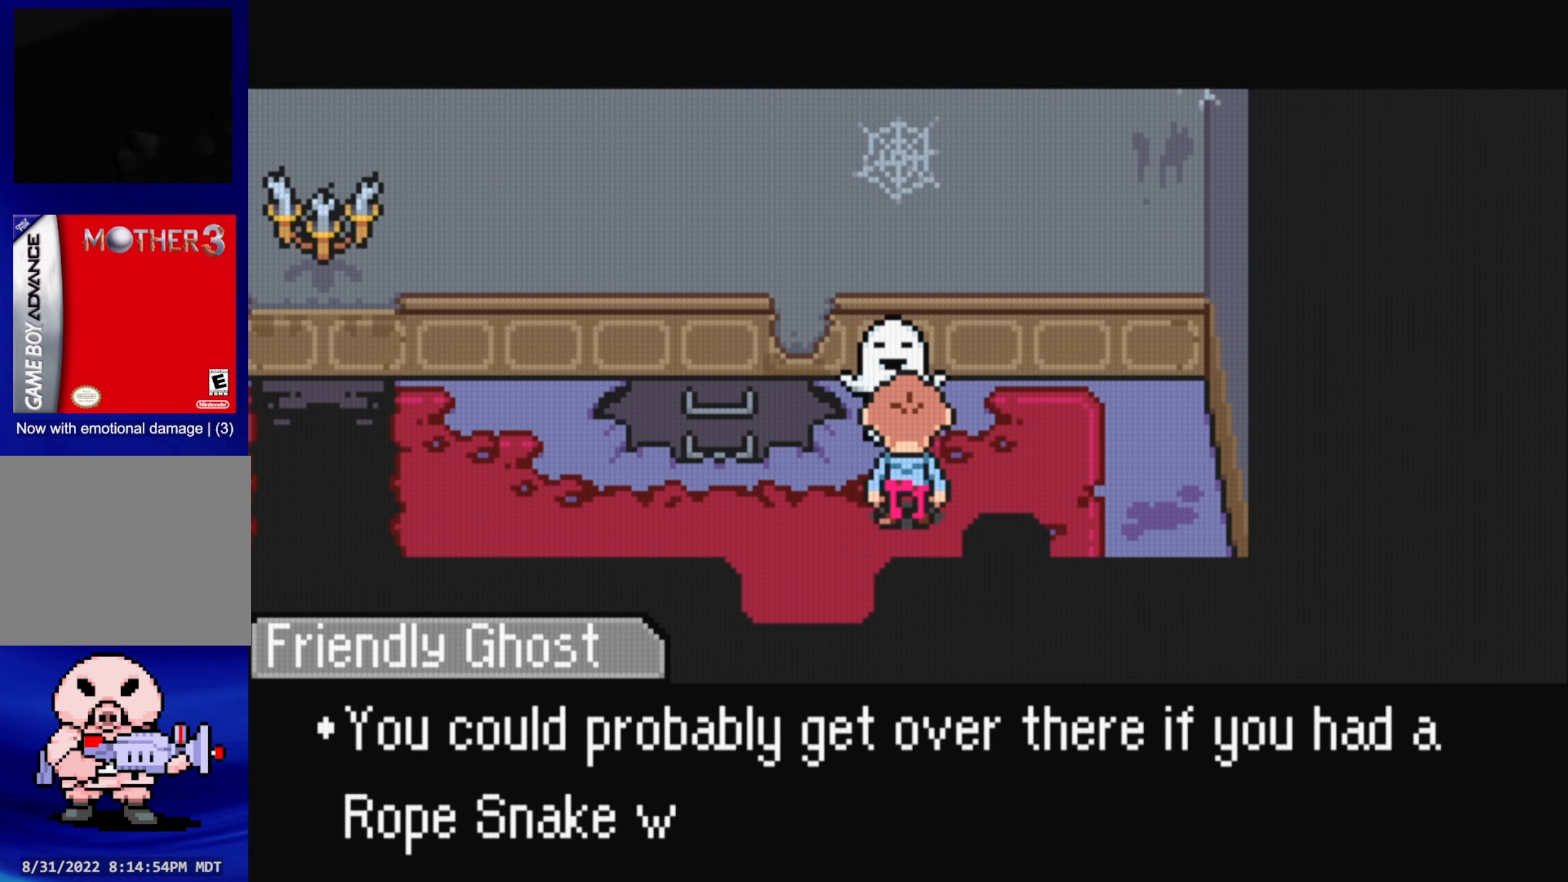
{"buttons": [], "events": [[83, "A", "up"]]}
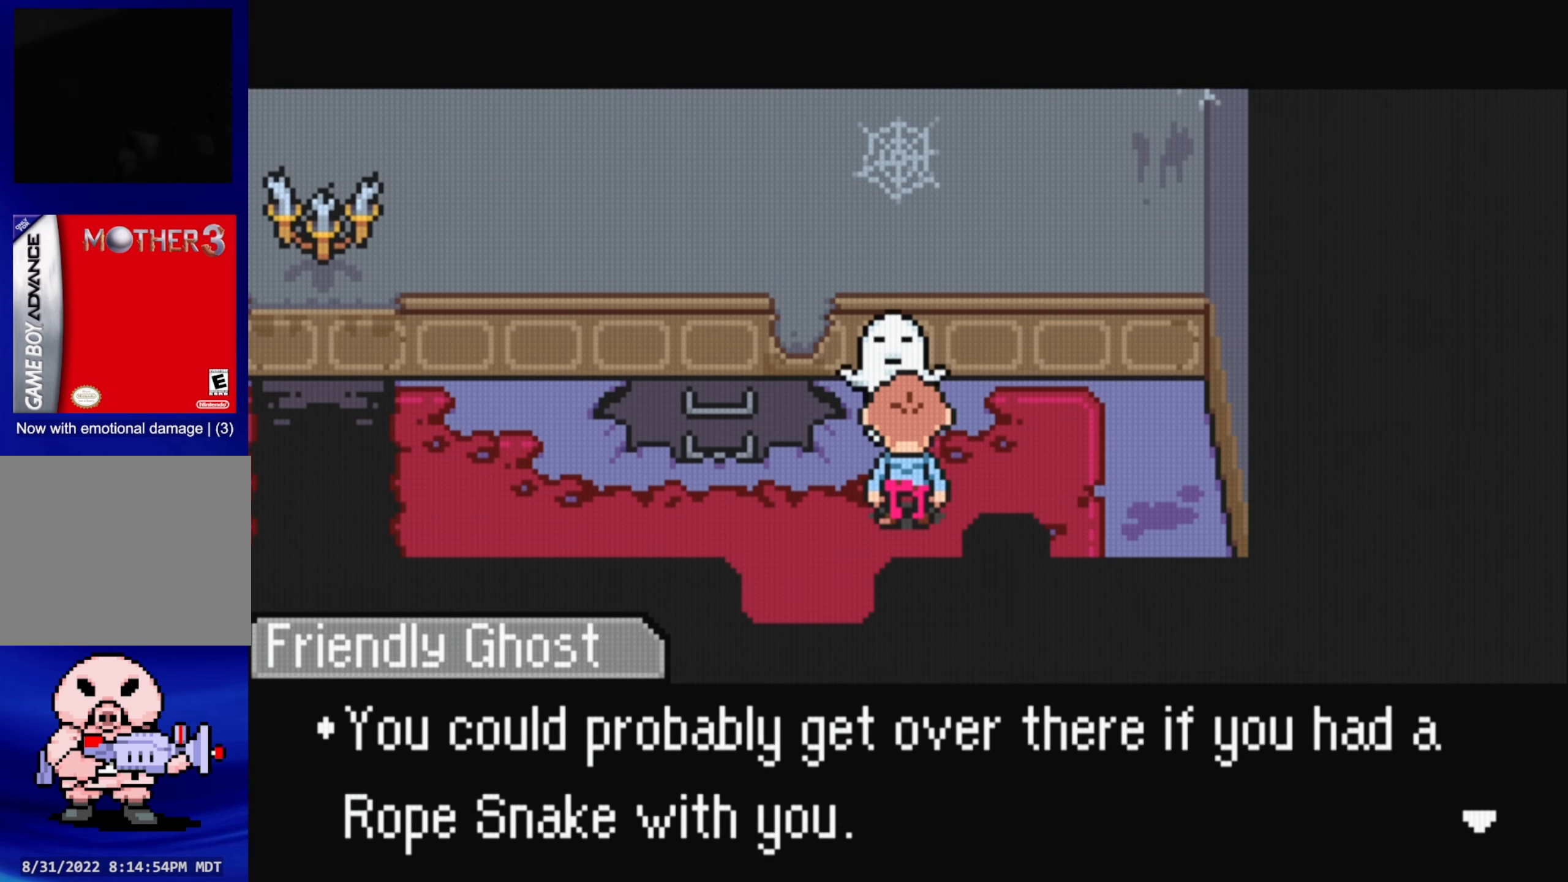
{"buttons": [], "events": []}
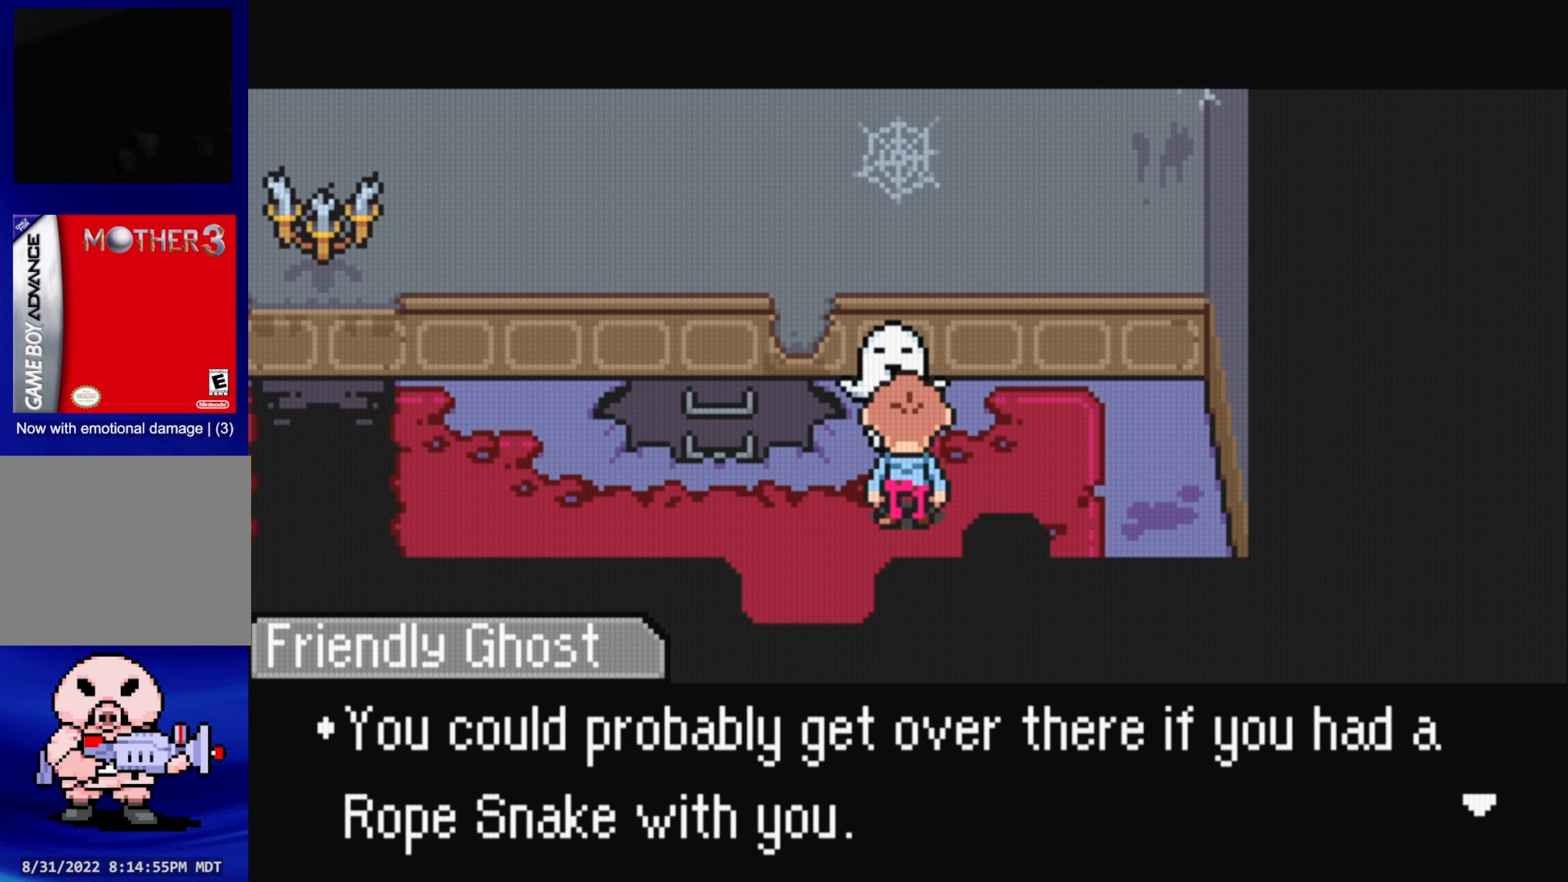
{"buttons": [], "events": [[233, "A", "down"], [400, "A", "up"]]}
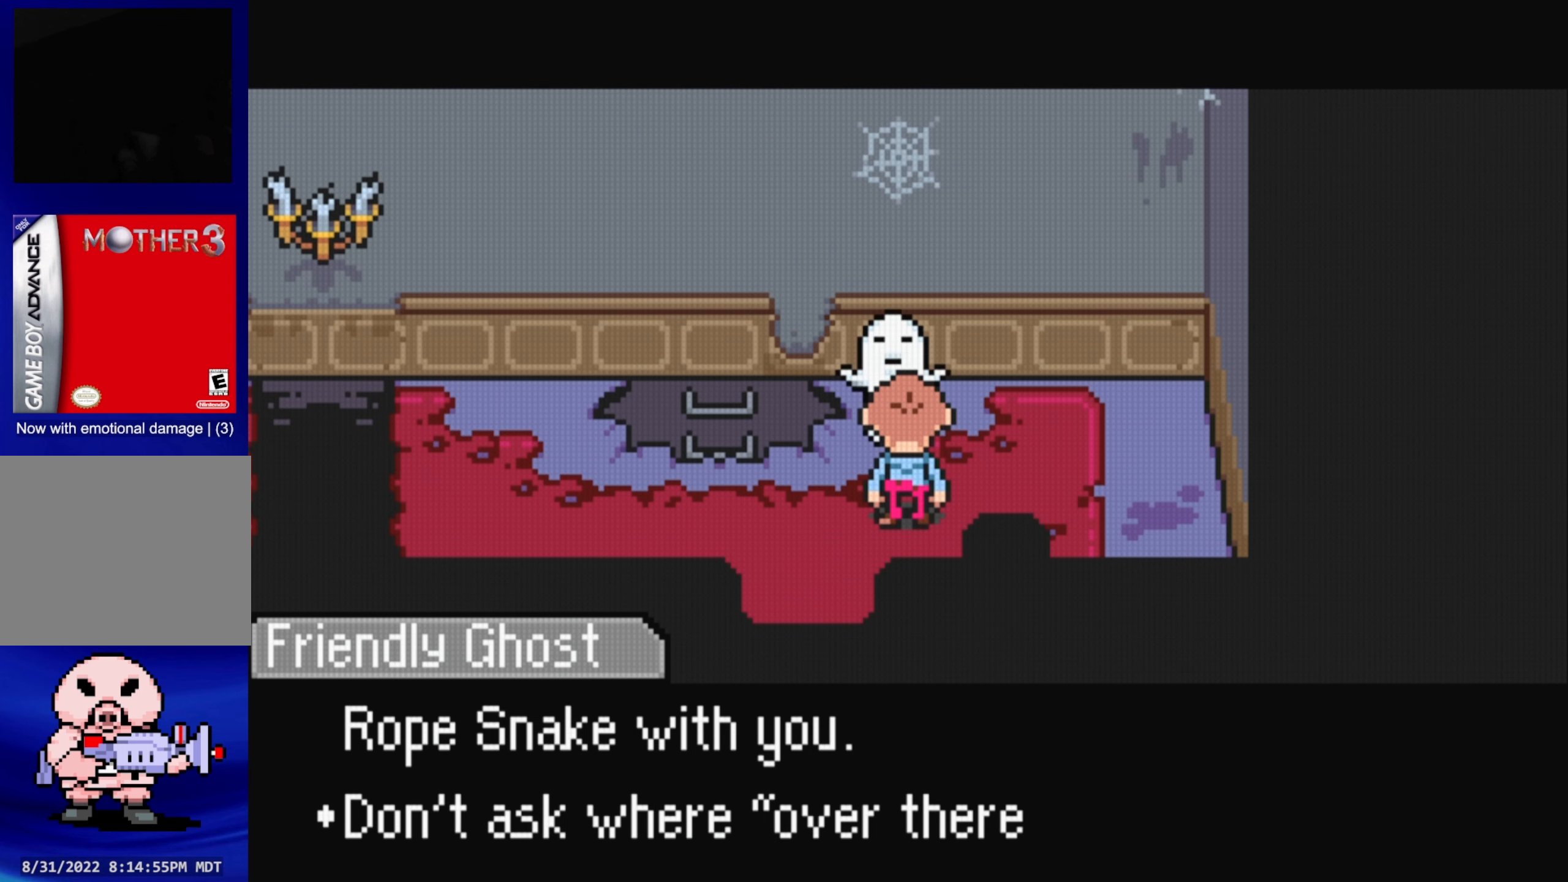
{"buttons": ["A"], "events": [[500, "A", "down"]]}
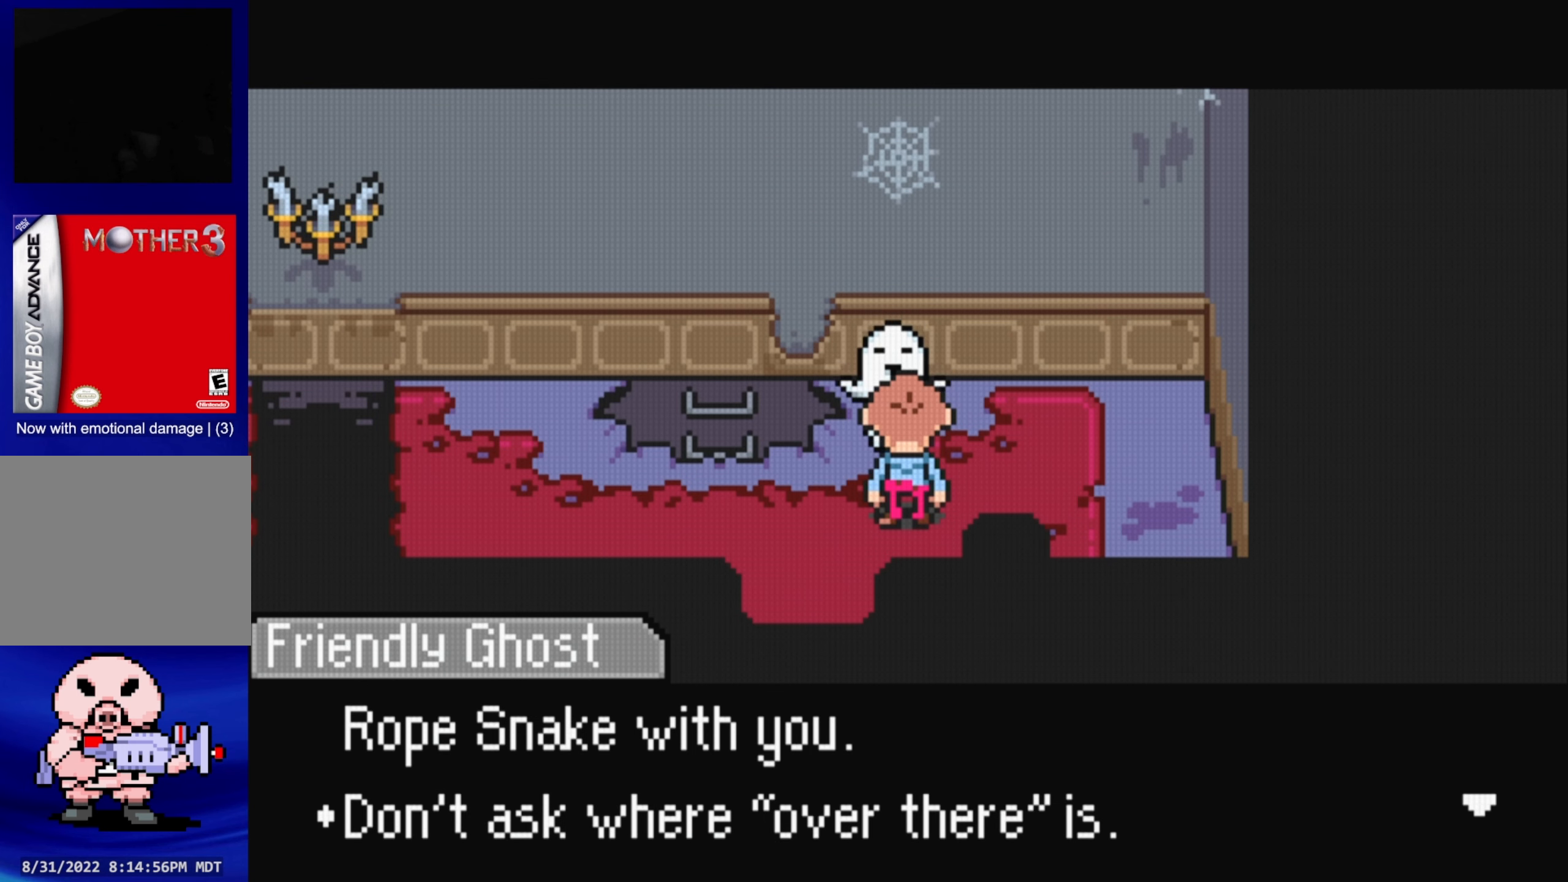
{"buttons": [], "events": [[183, "A", "up"]]}
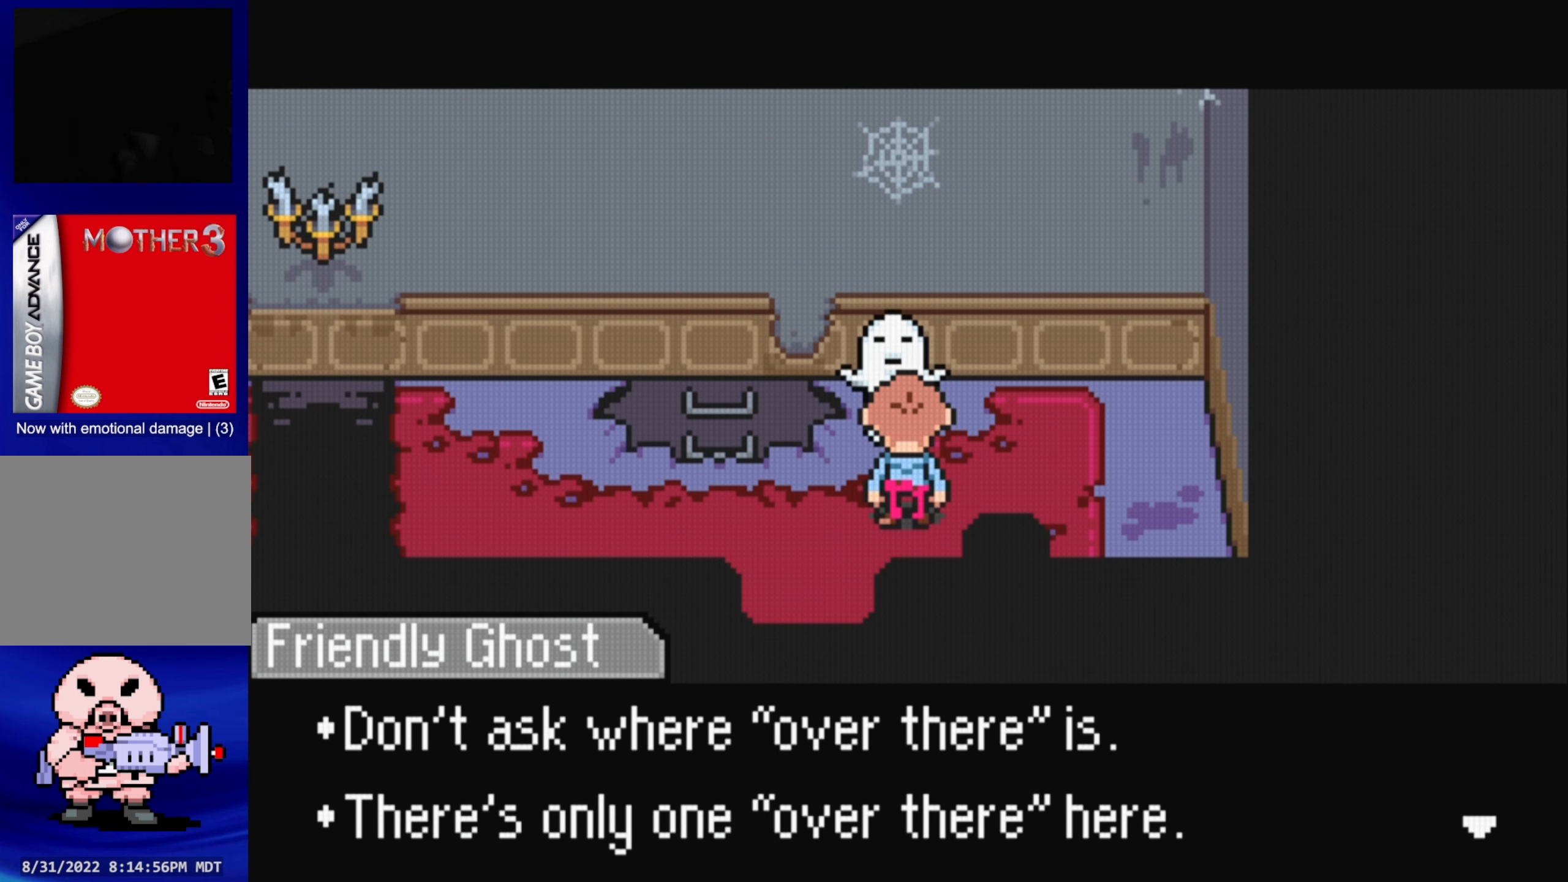
{"buttons": [], "events": []}
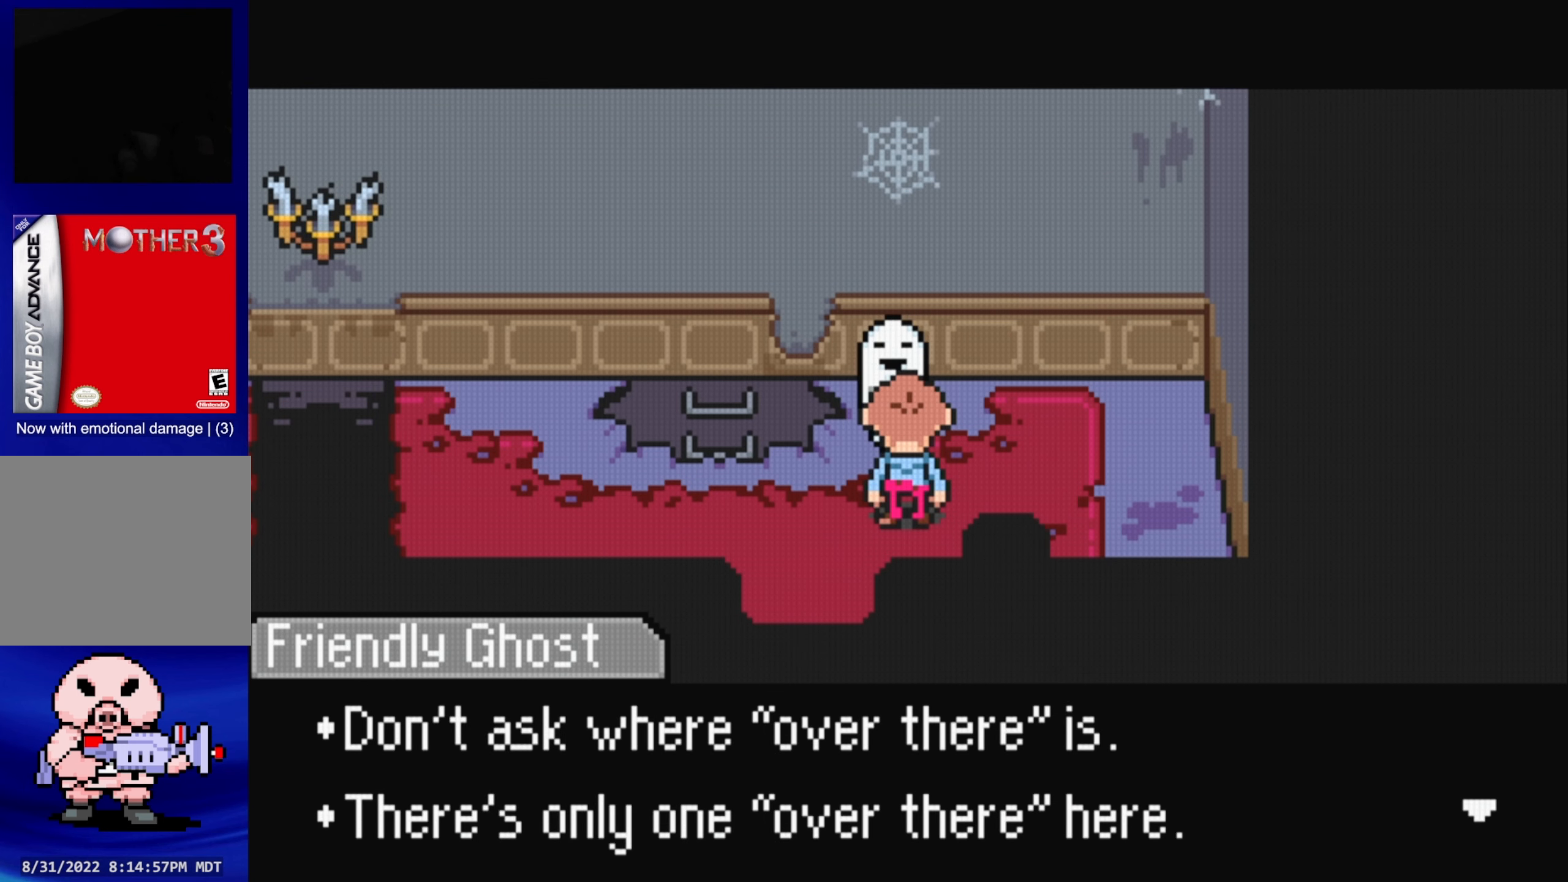
{"buttons": [], "events": [[83, "A", "down"], [267, "A", "up"]]}
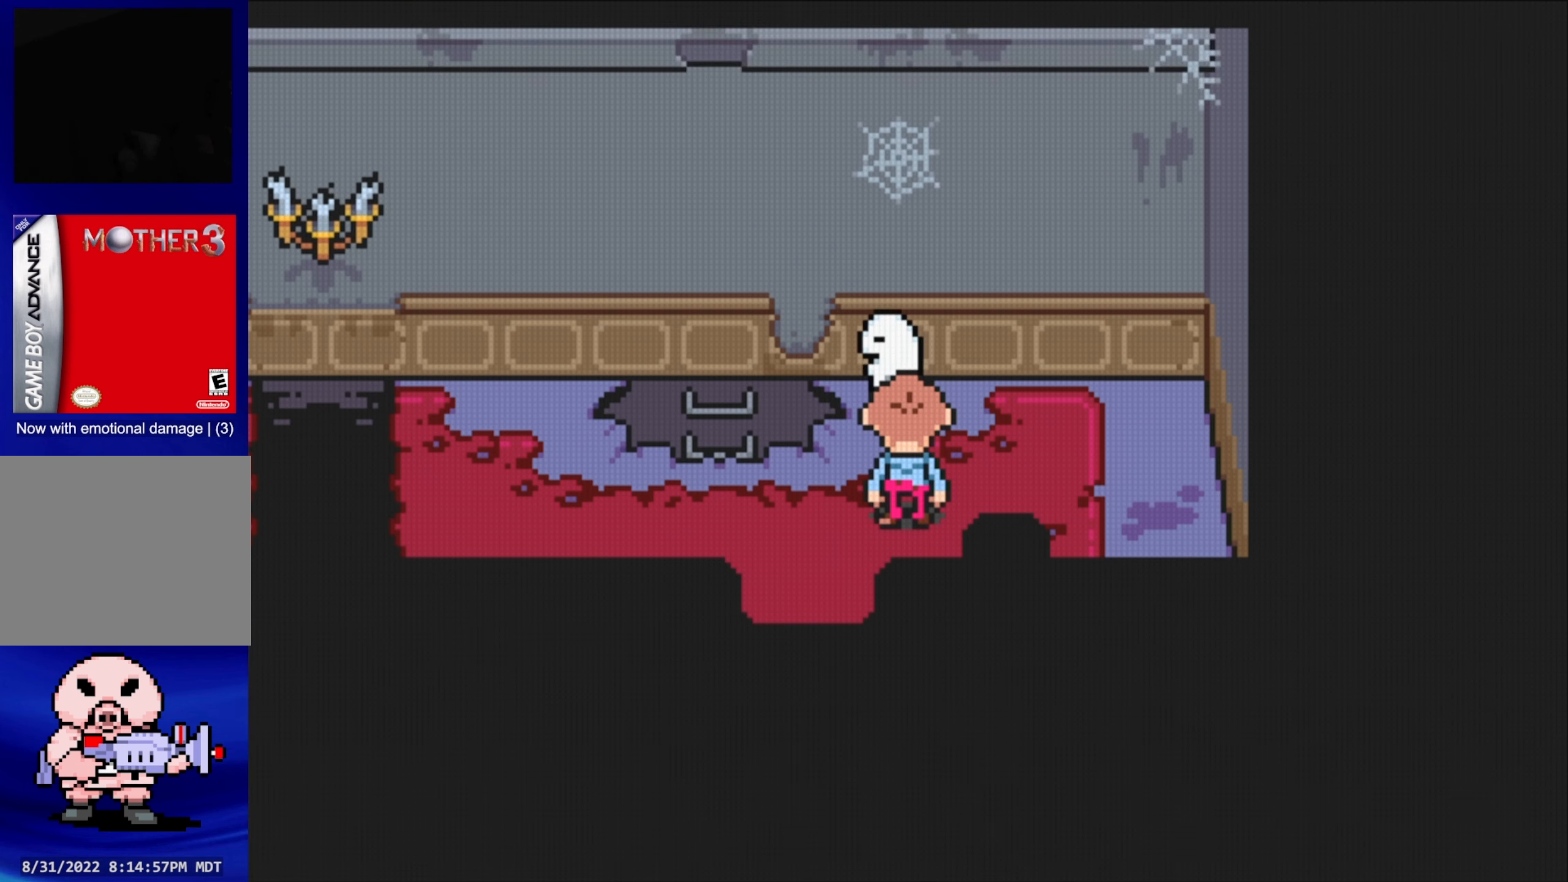
{"buttons": ["B"], "events": [[50, "DPAD_LEFT", "down"], [167, "DPAD_DOWN", "down"], [250, "DPAD_LEFT", "up"], [450, "B", "down"], [483, "DPAD_DOWN", "up"]]}
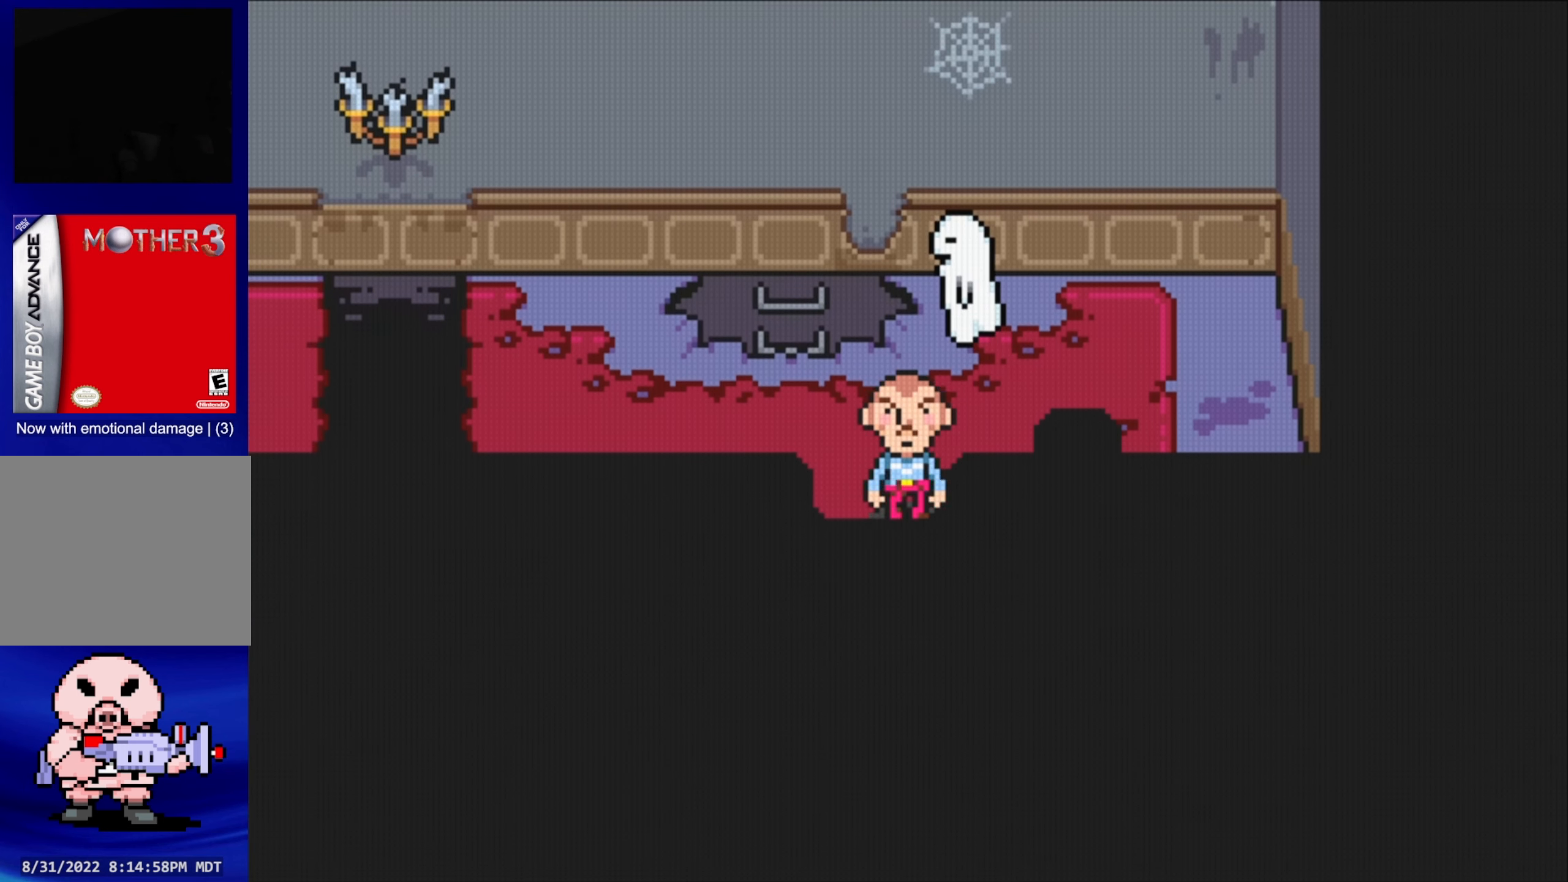
{"buttons": [], "events": [[283, "B", "up"]]}
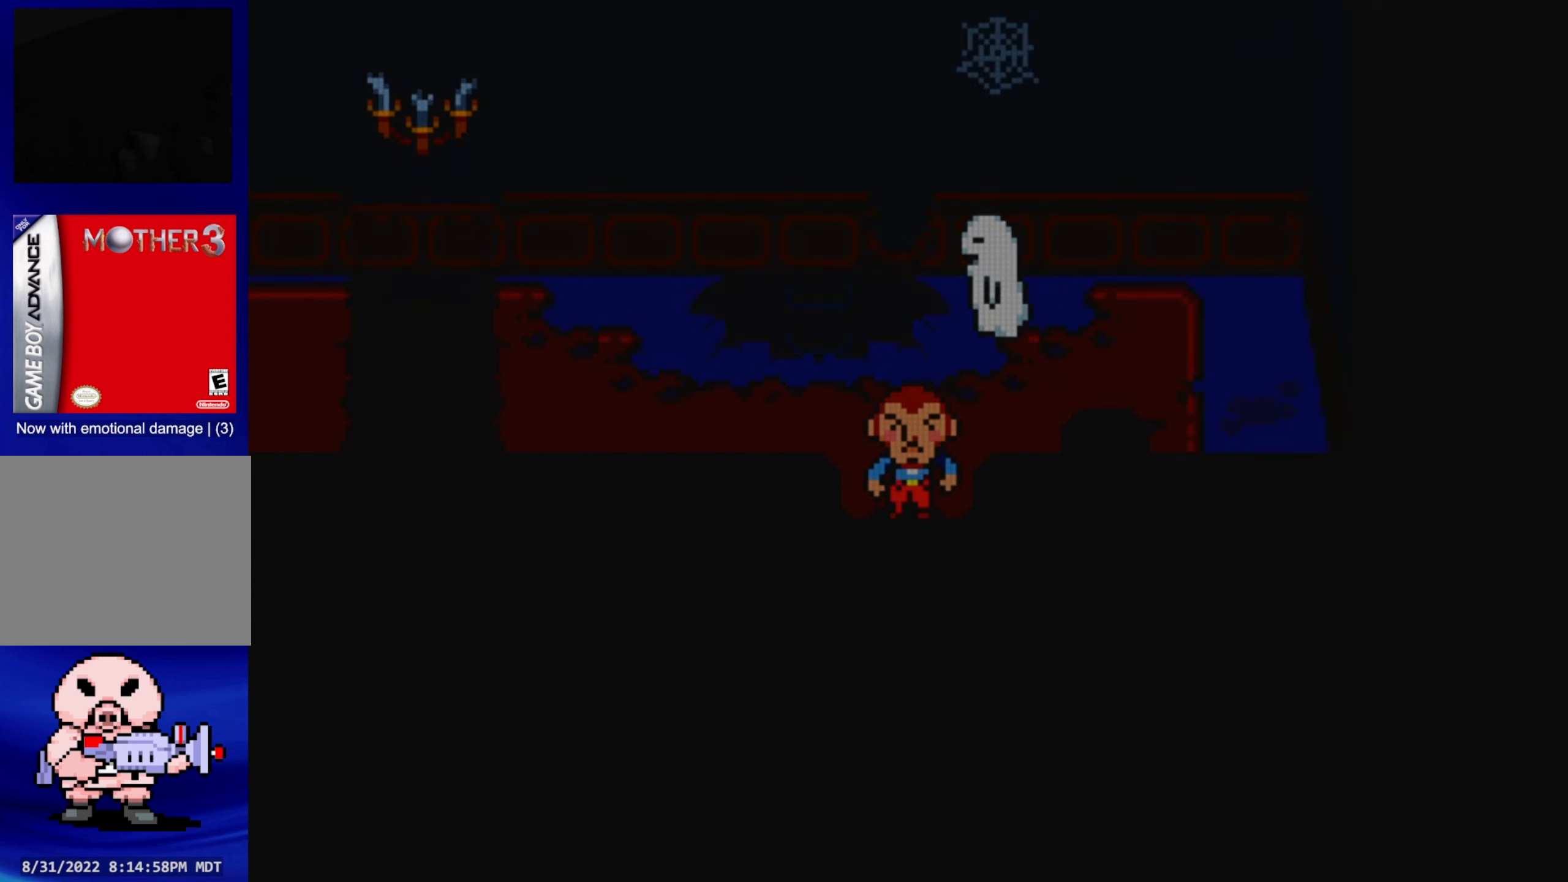
{"buttons": [], "events": []}
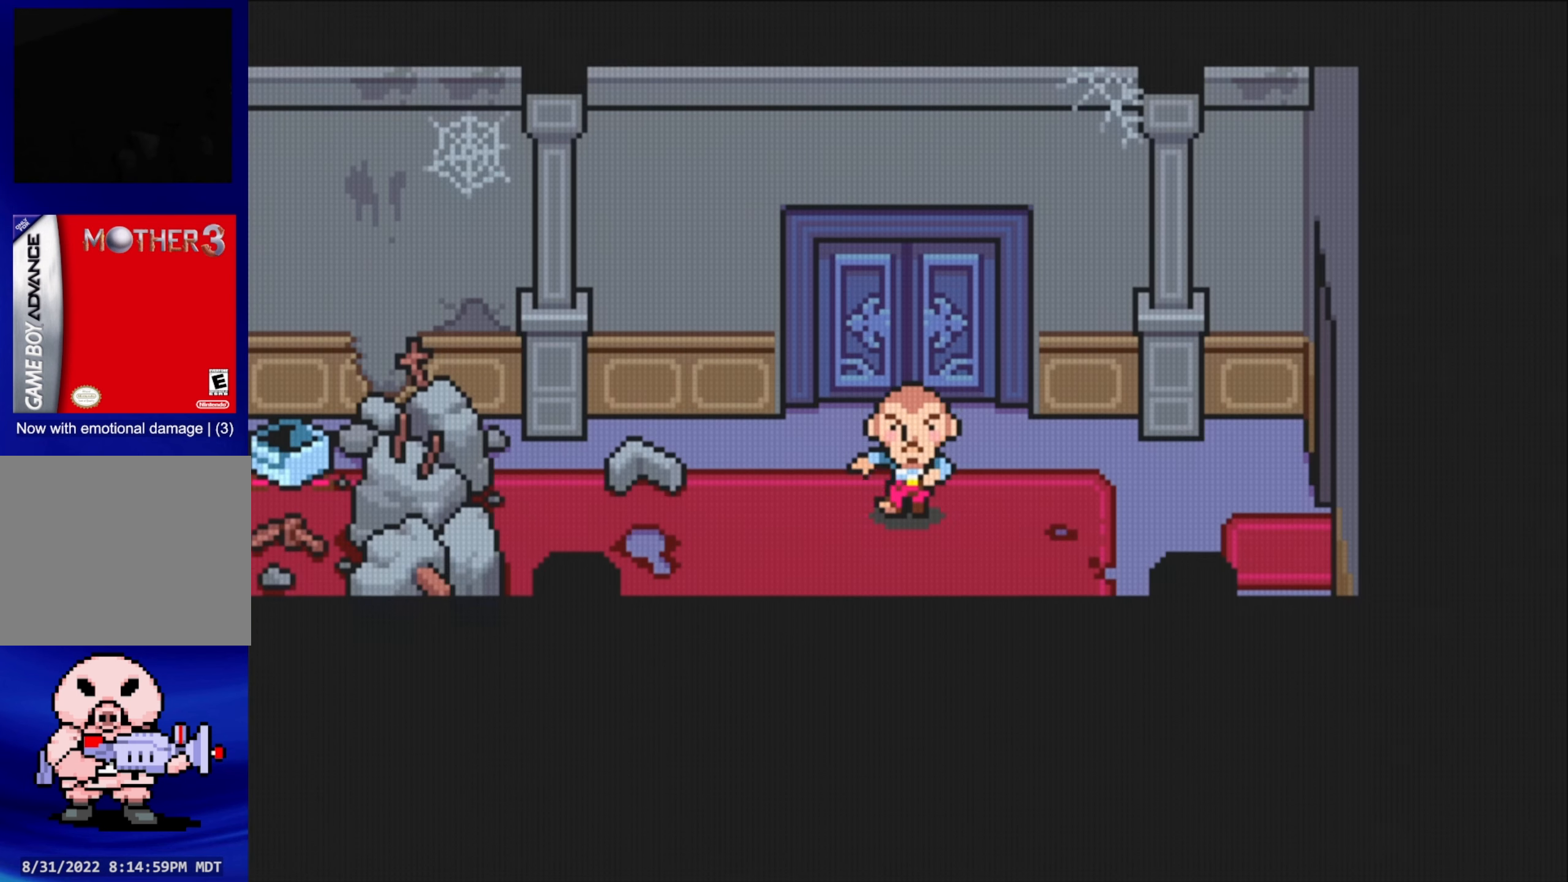
{"buttons": ["DPAD_RIGHT"], "events": [[167, "DPAD_RIGHT", "down"]]}
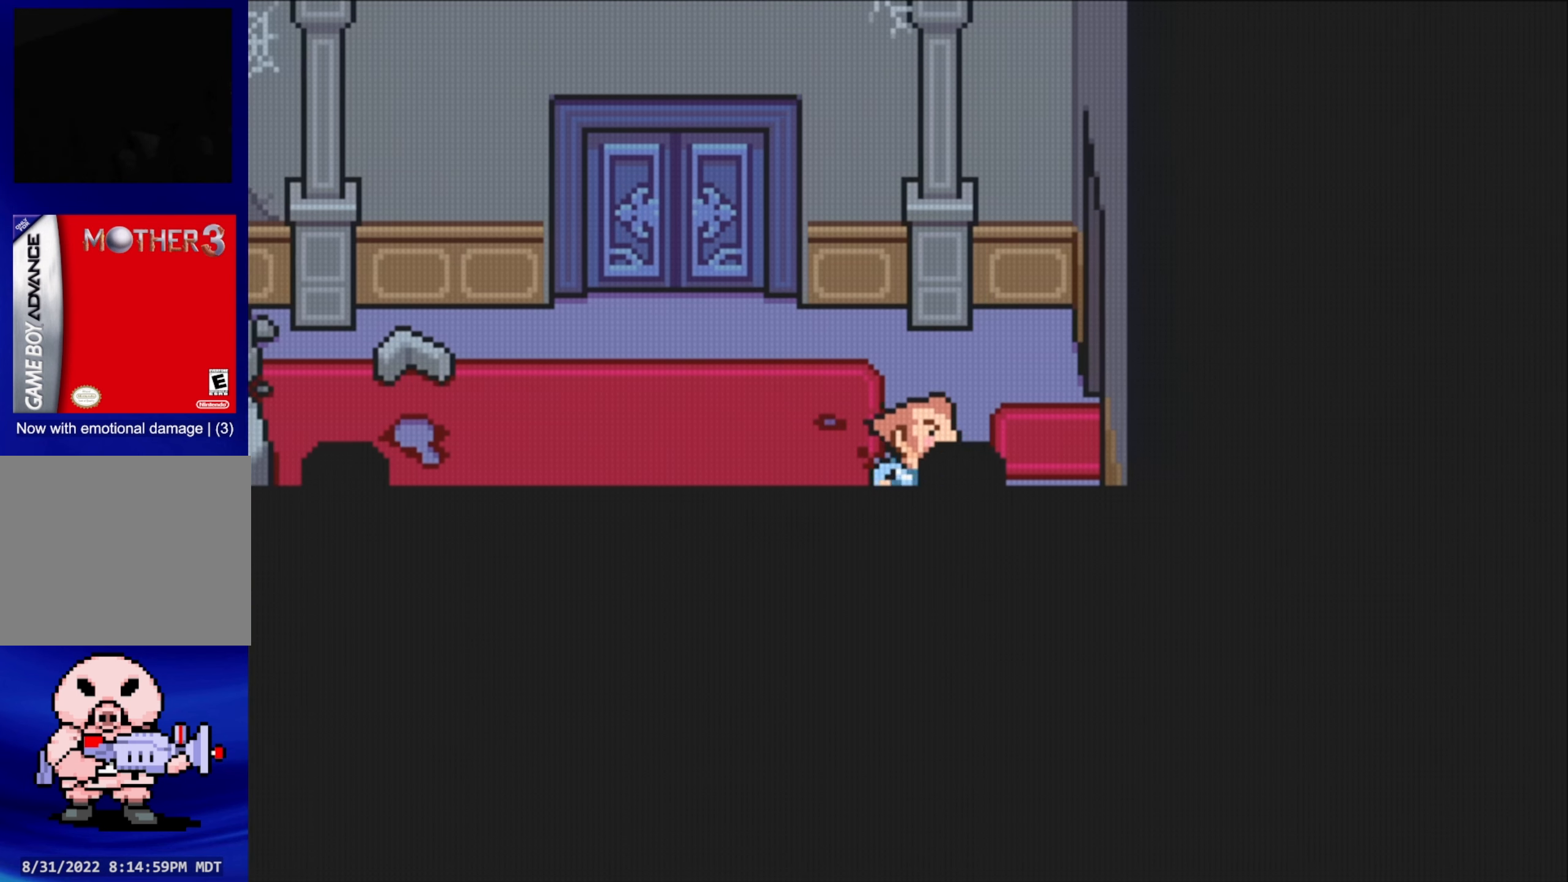
{"buttons": ["DPAD_UP", "DPAD_RIGHT"], "events": [[100, "DPAD_RIGHT", "up"], [450, "DPAD_UP", "down"], [500, "DPAD_RIGHT", "down"]]}